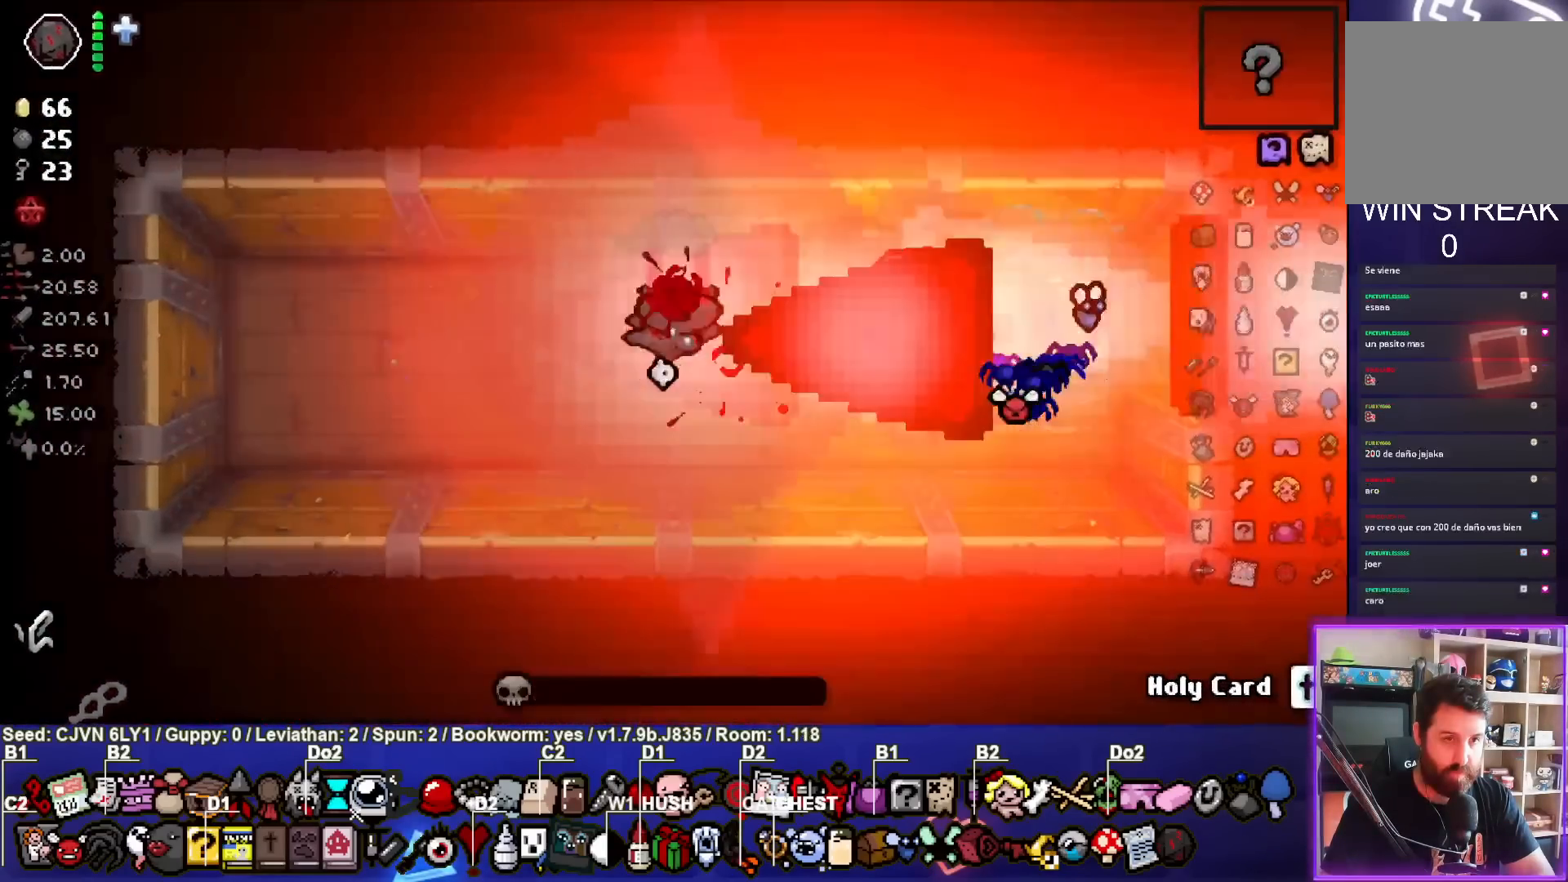
Gameplay with a controller (PlayStation layout); each line is a JSON object with the inputs held at the frame after it (dt_ms = milliseconds from this image to that frame). "events" lists button and stick changes between this image and that frame as [ms after this image, input, new state], when the widget could be followed in between. Not read: right_stick.
{"dt_ms": 500, "buttons": [], "left_stick": "left", "events": [[233, "left_stick", "left"]]}
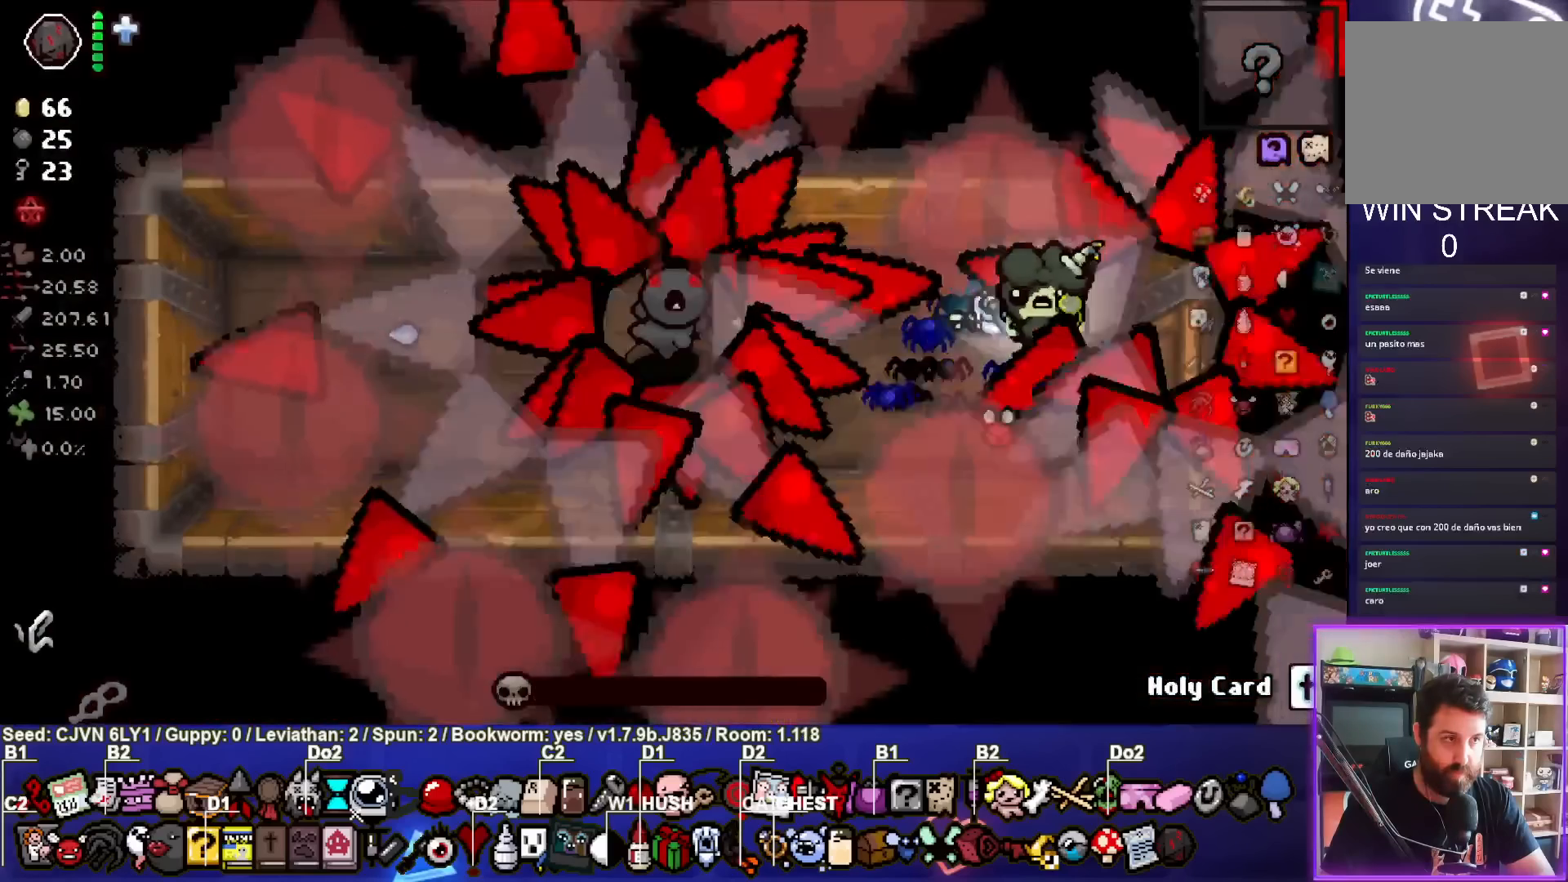
{"dt_ms": 1000, "buttons": [], "left_stick": "left"}
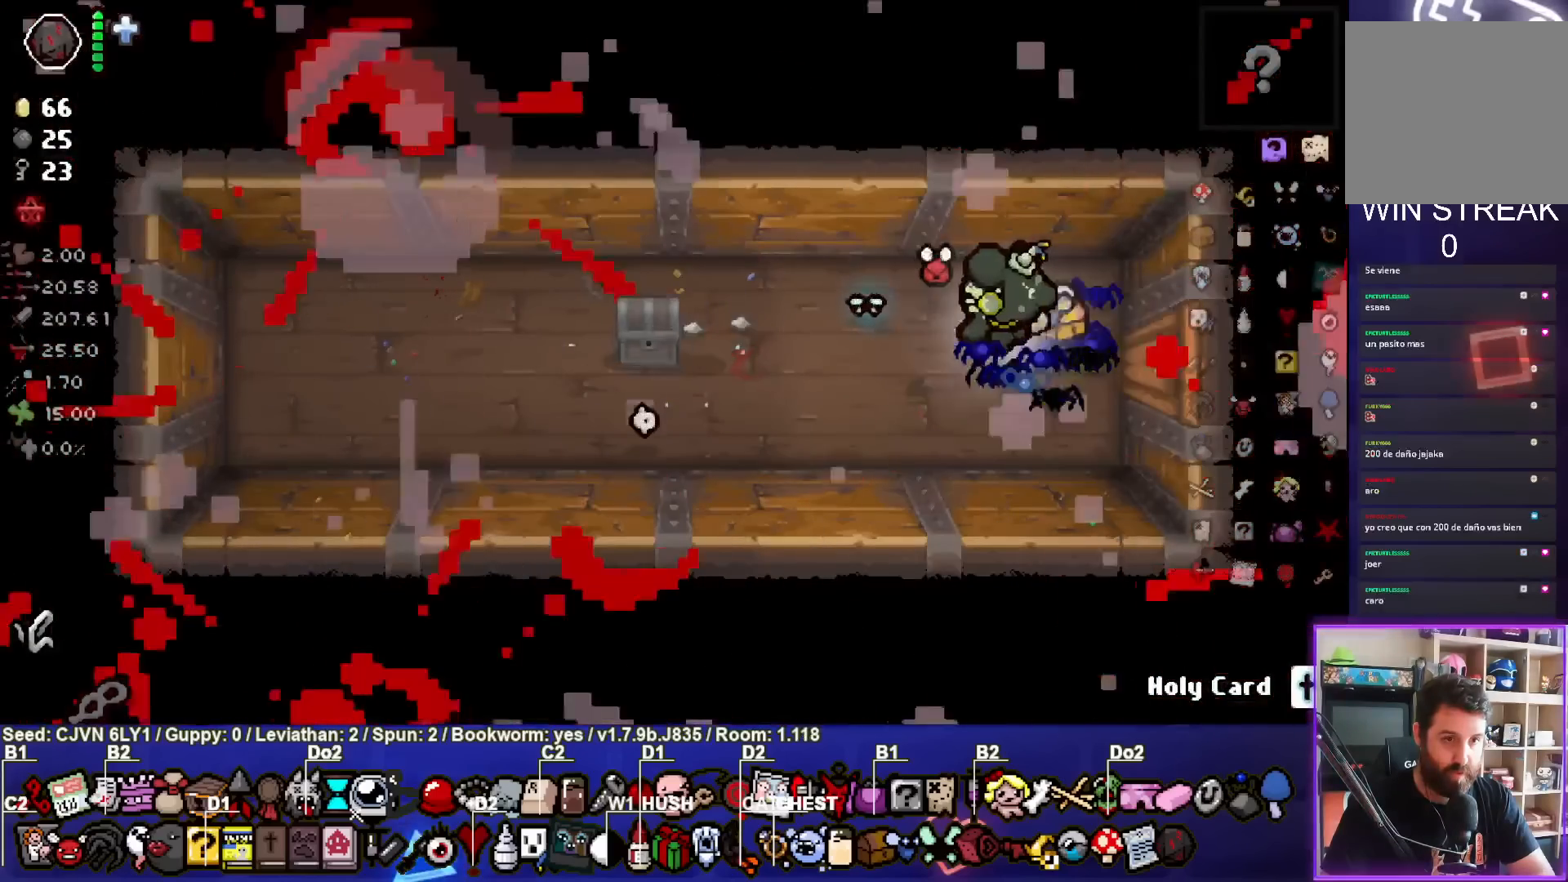
{"dt_ms": 500, "buttons": [], "left_stick": "left", "events": [[33, "left_stick", "center"], [217, "left_stick", "left"]]}
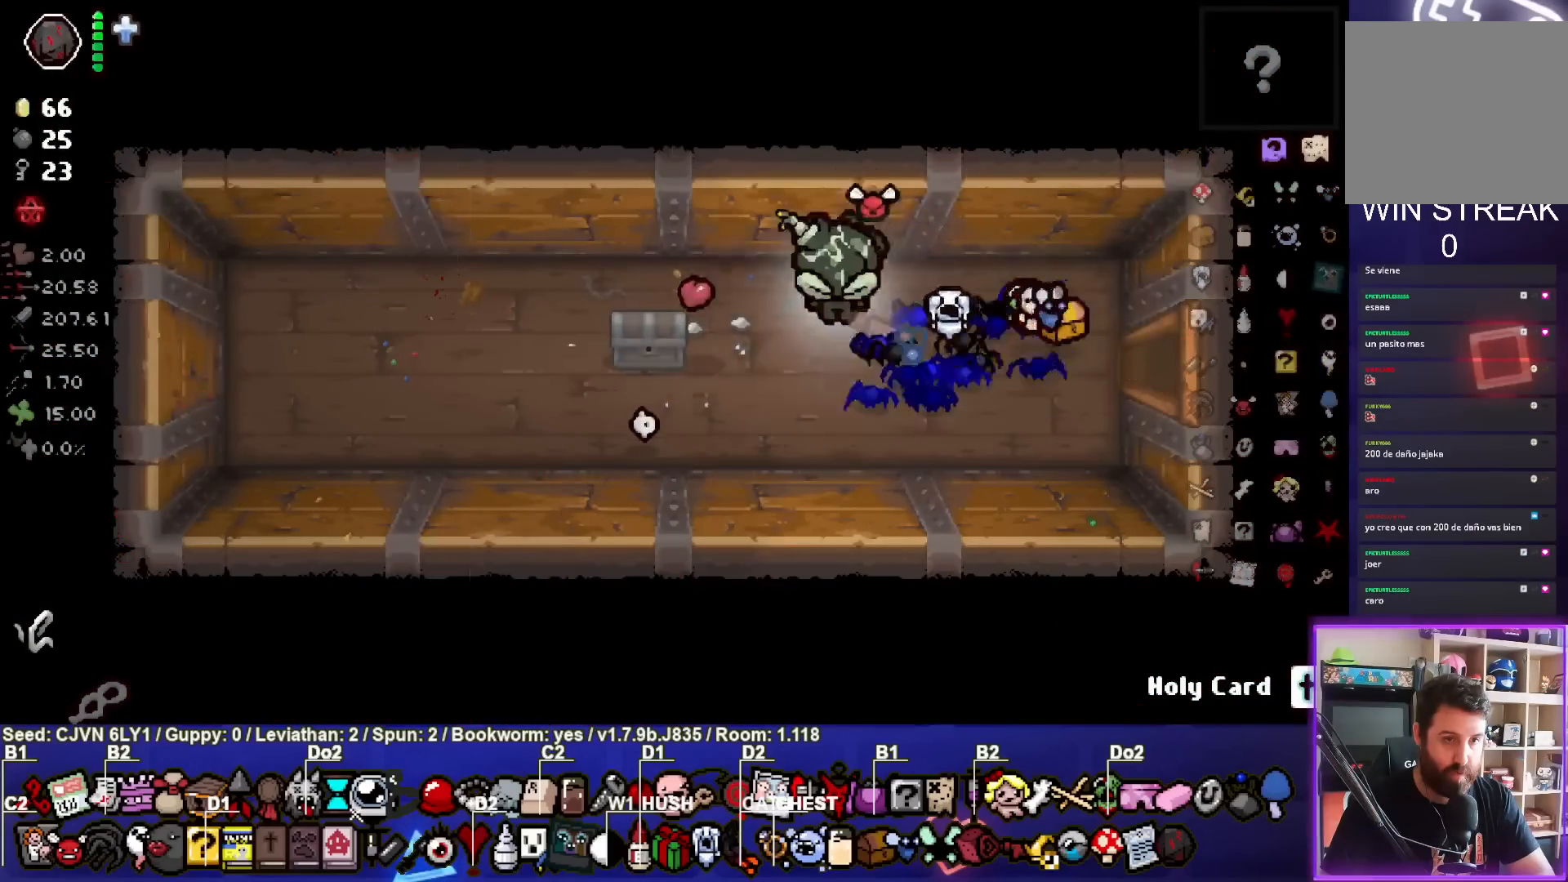
{"dt_ms": 500, "buttons": [], "left_stick": "center", "events": [[200, "left_stick", "down-left"], [450, "left_stick", "center"]]}
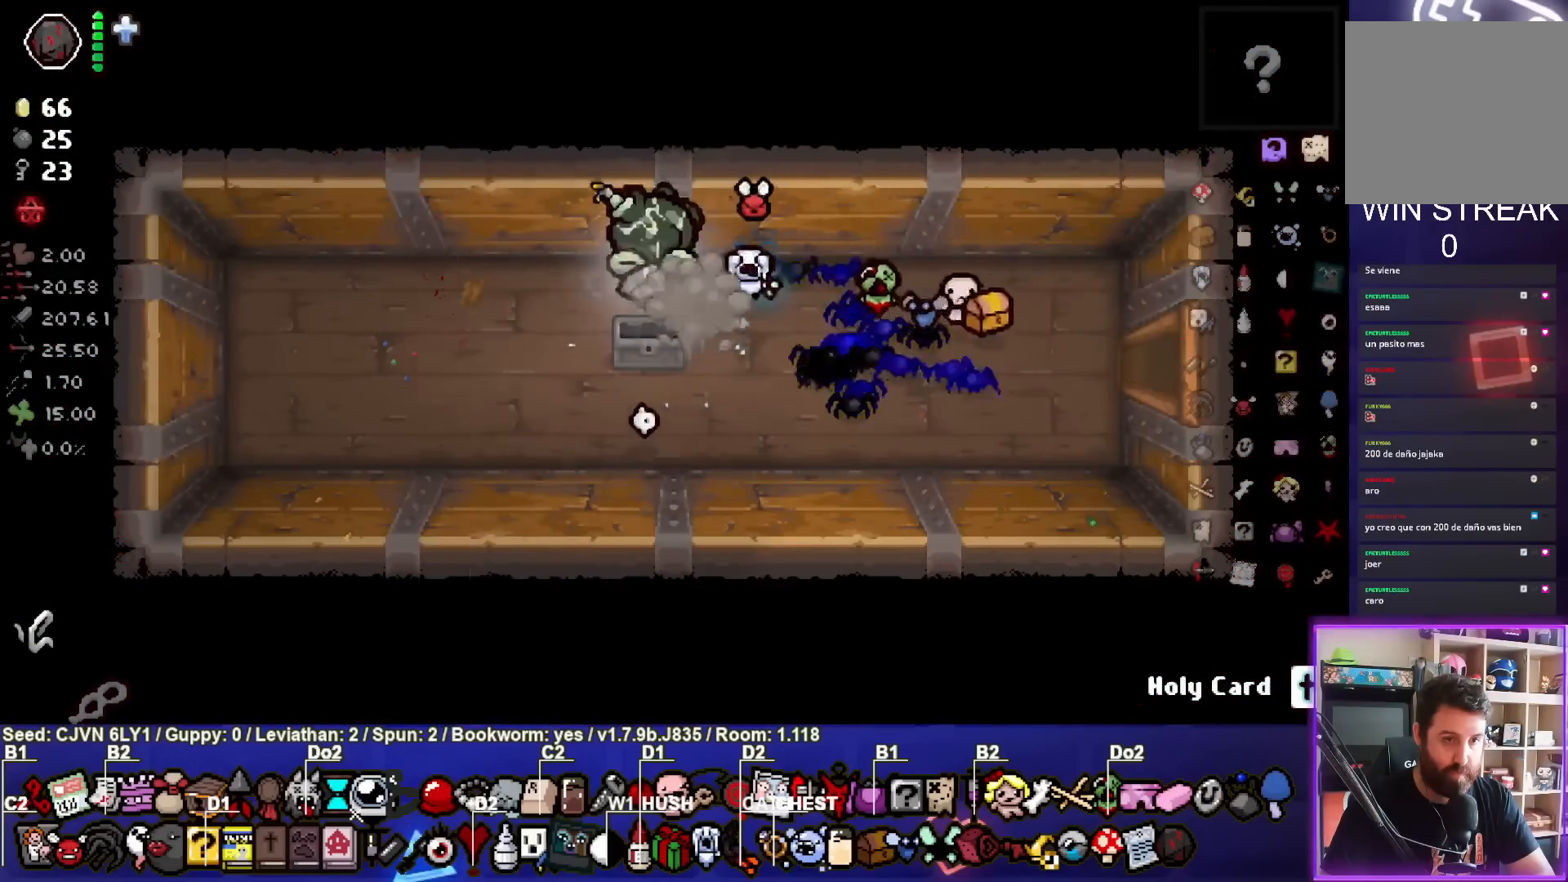
{"dt_ms": 500, "buttons": [], "left_stick": "right", "events": [[267, "left_stick", "right"]]}
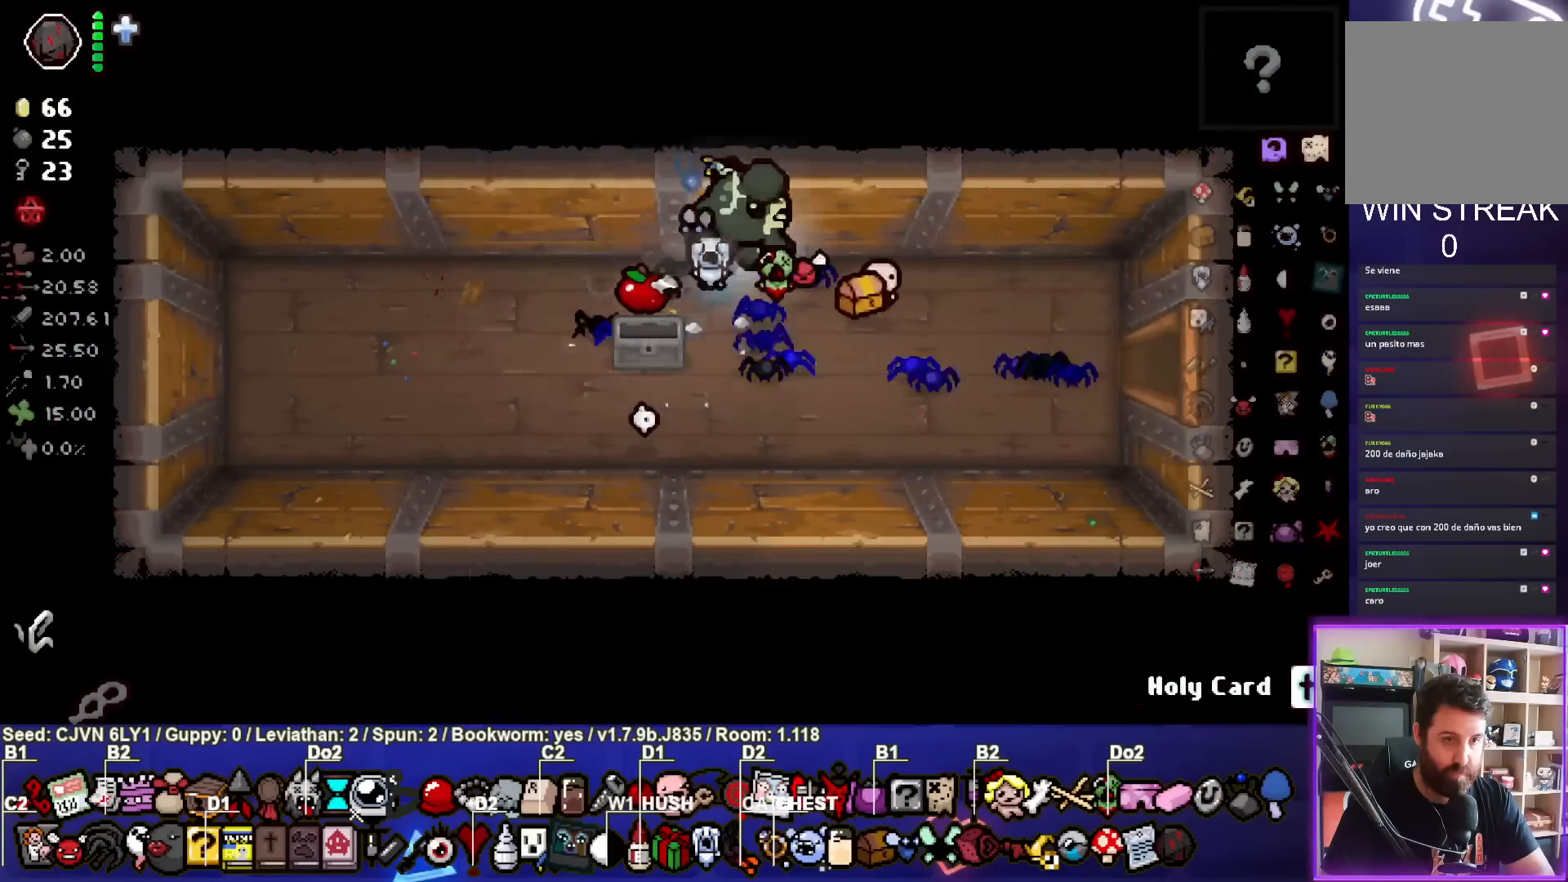
{"dt_ms": 500, "buttons": [], "left_stick": "left", "events": [[450, "left_stick", "left"]]}
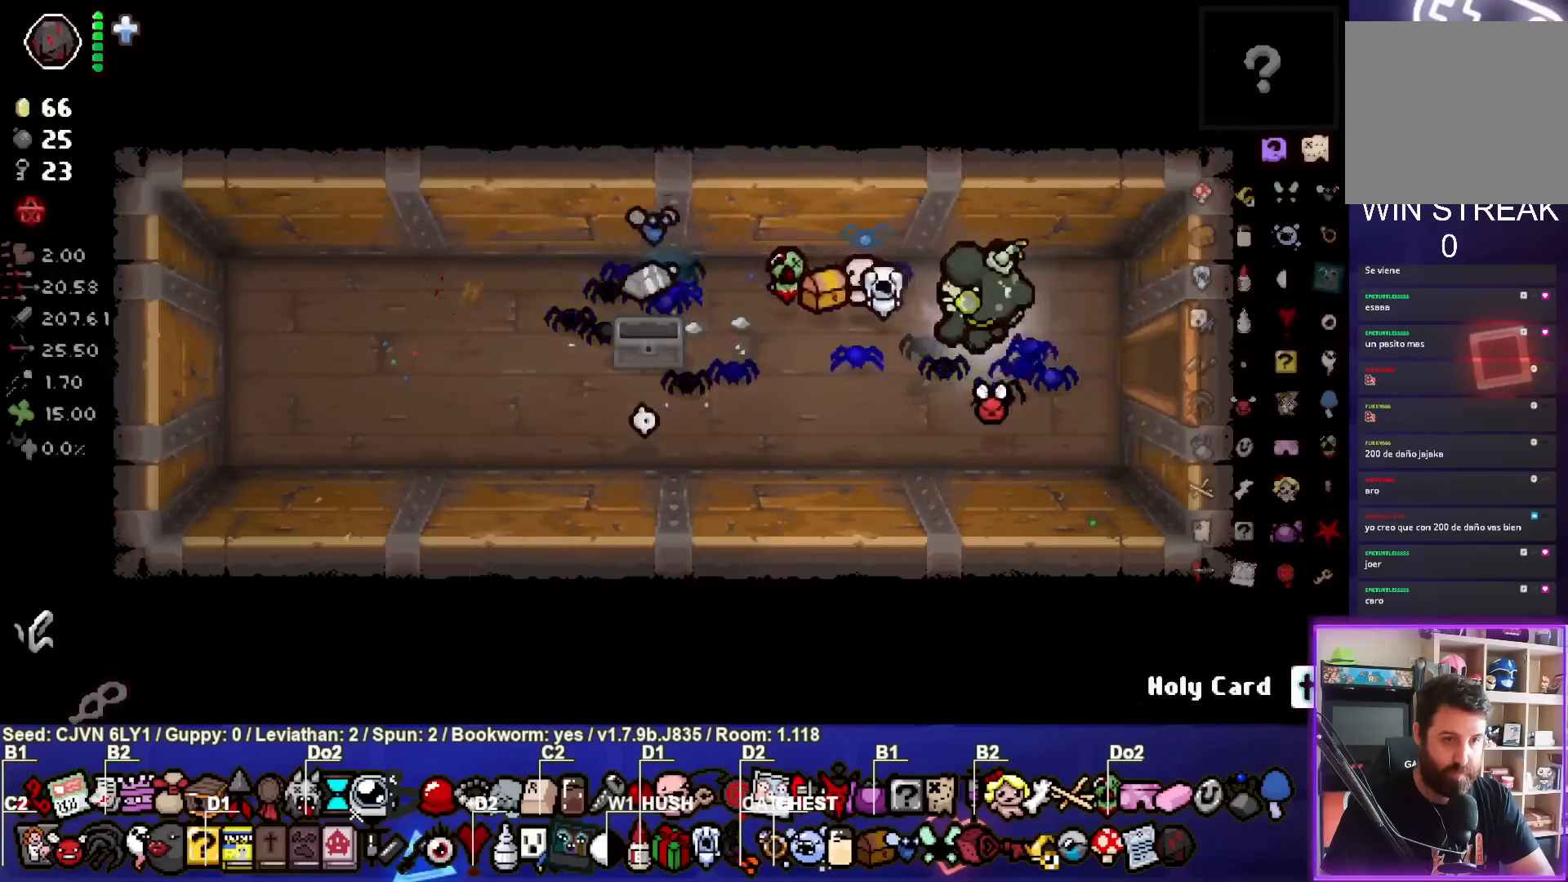
{"dt_ms": 500, "buttons": [], "left_stick": "up-left", "events": [[367, "left_stick", "up-left"]]}
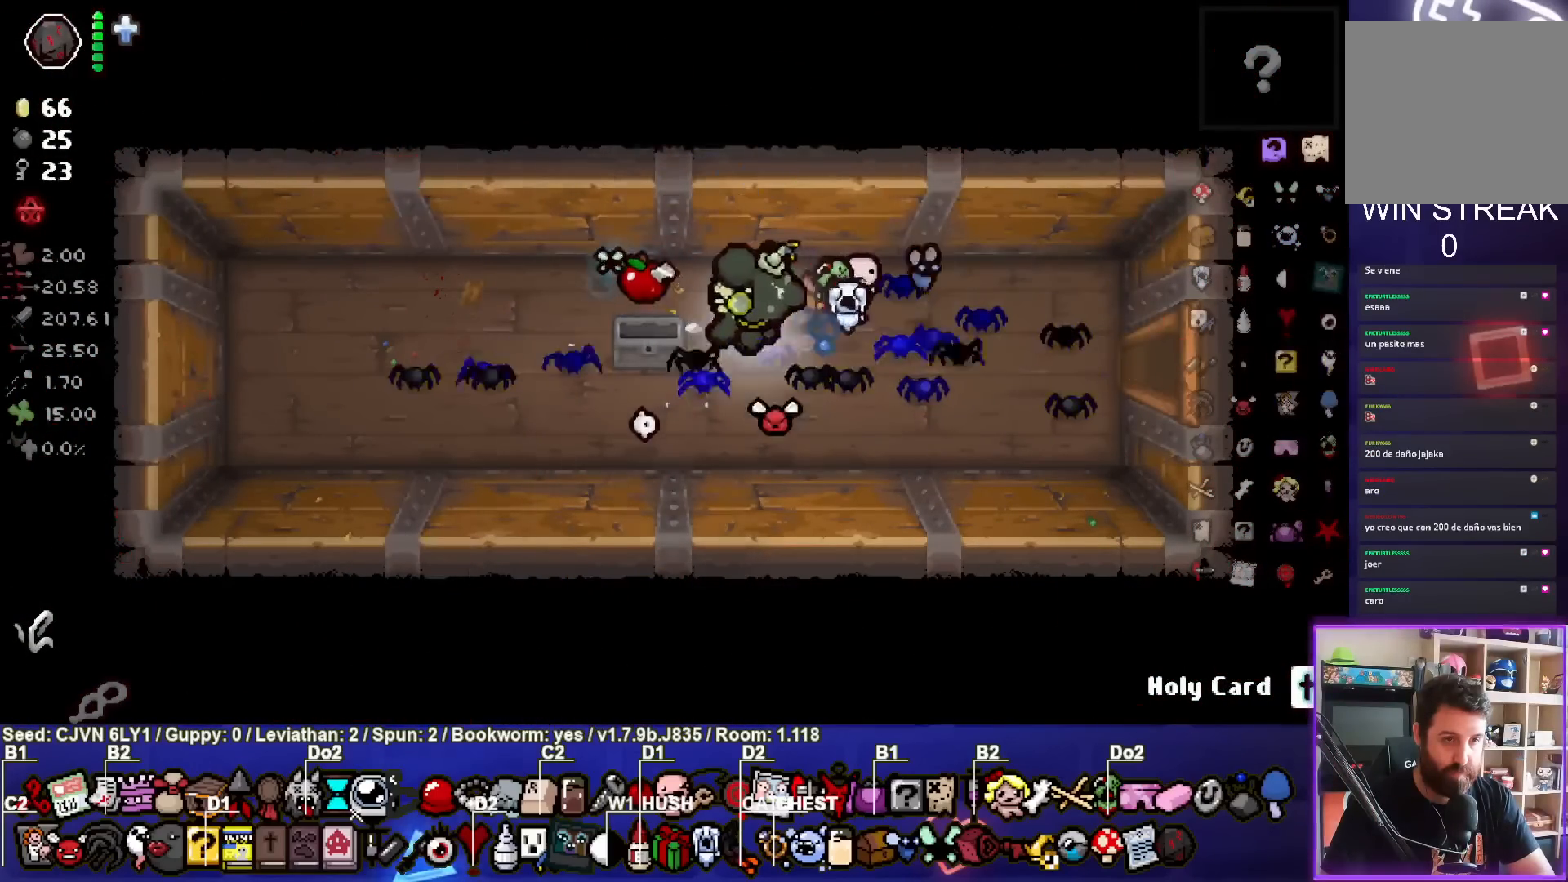
{"dt_ms": 500, "buttons": [], "left_stick": "up-left", "events": []}
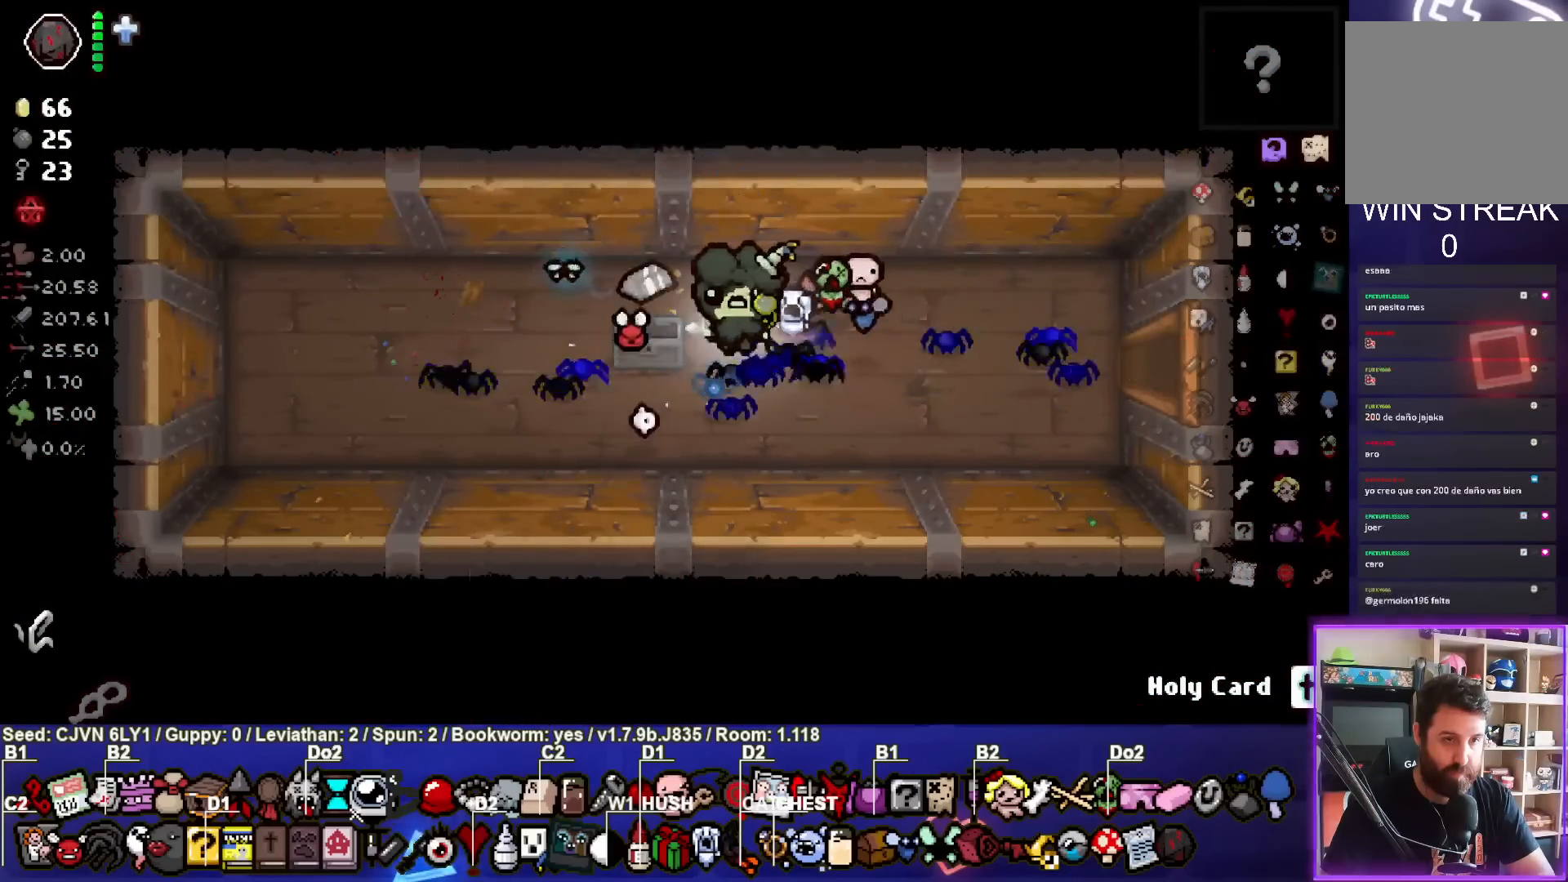
{"dt_ms": 500, "buttons": [], "left_stick": "left", "events": [[283, "left_stick", "left"]]}
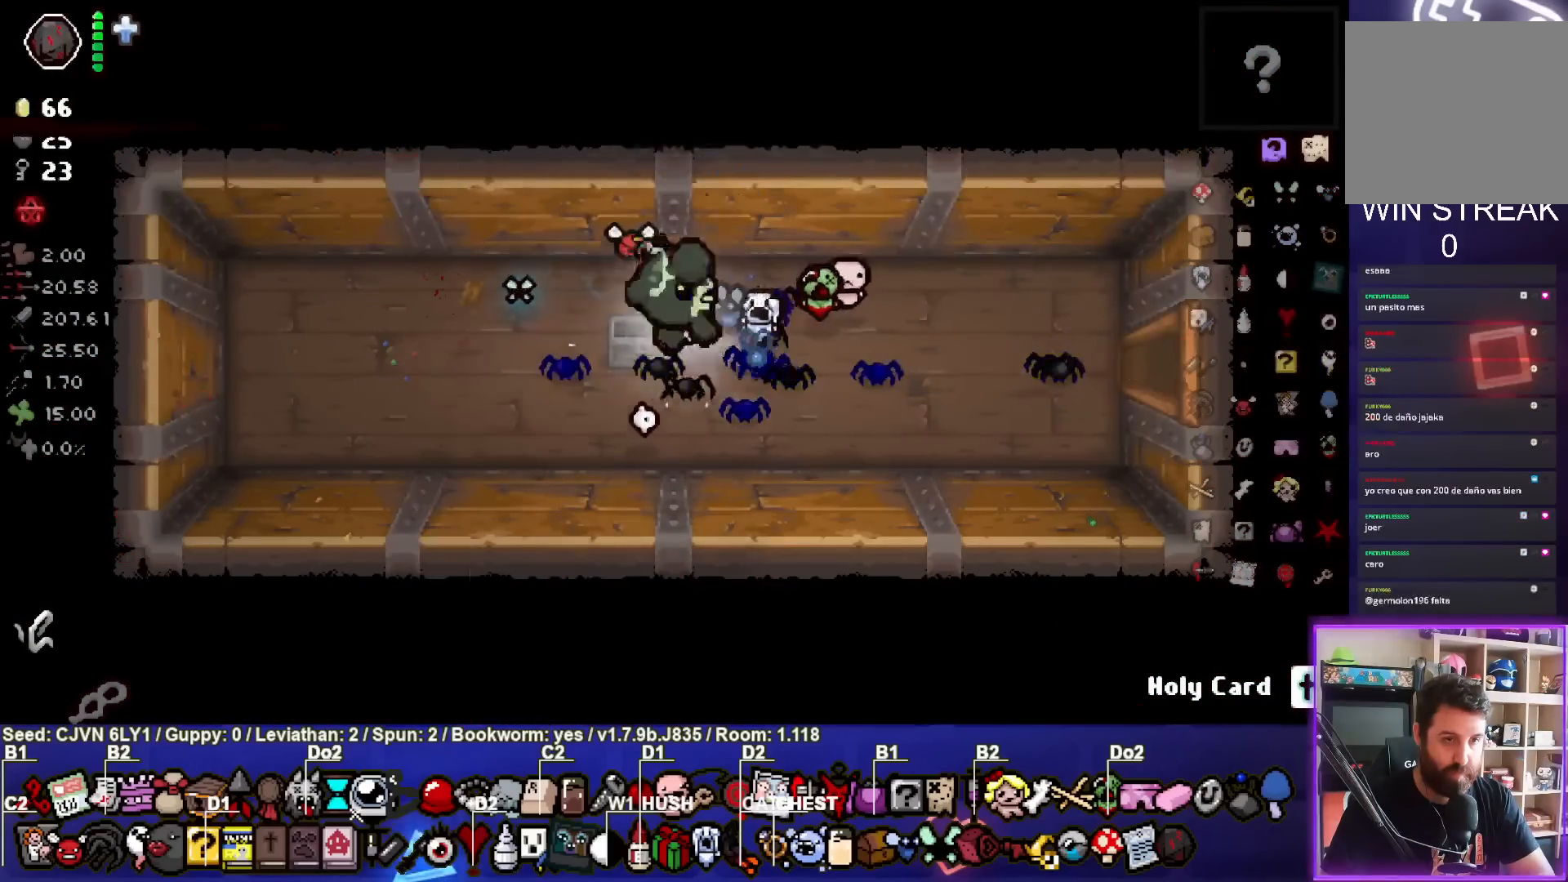
{"dt_ms": 500, "buttons": [], "left_stick": "right", "events": [[17, "left_stick", "right"]]}
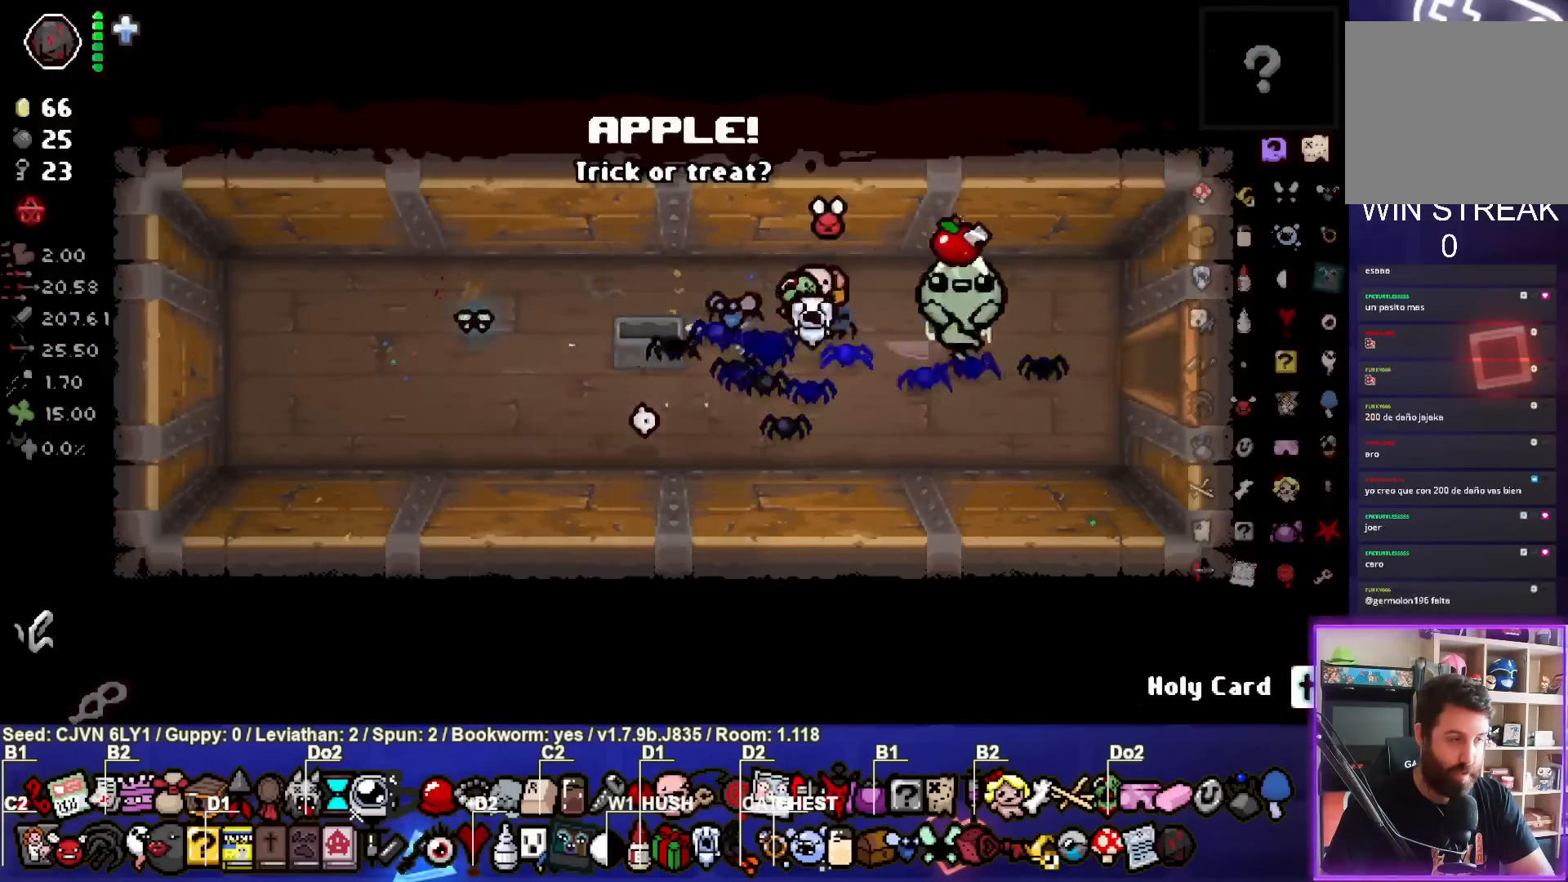
{"dt_ms": 500, "buttons": [], "left_stick": "center", "events": [[367, "left_stick", "center"]]}
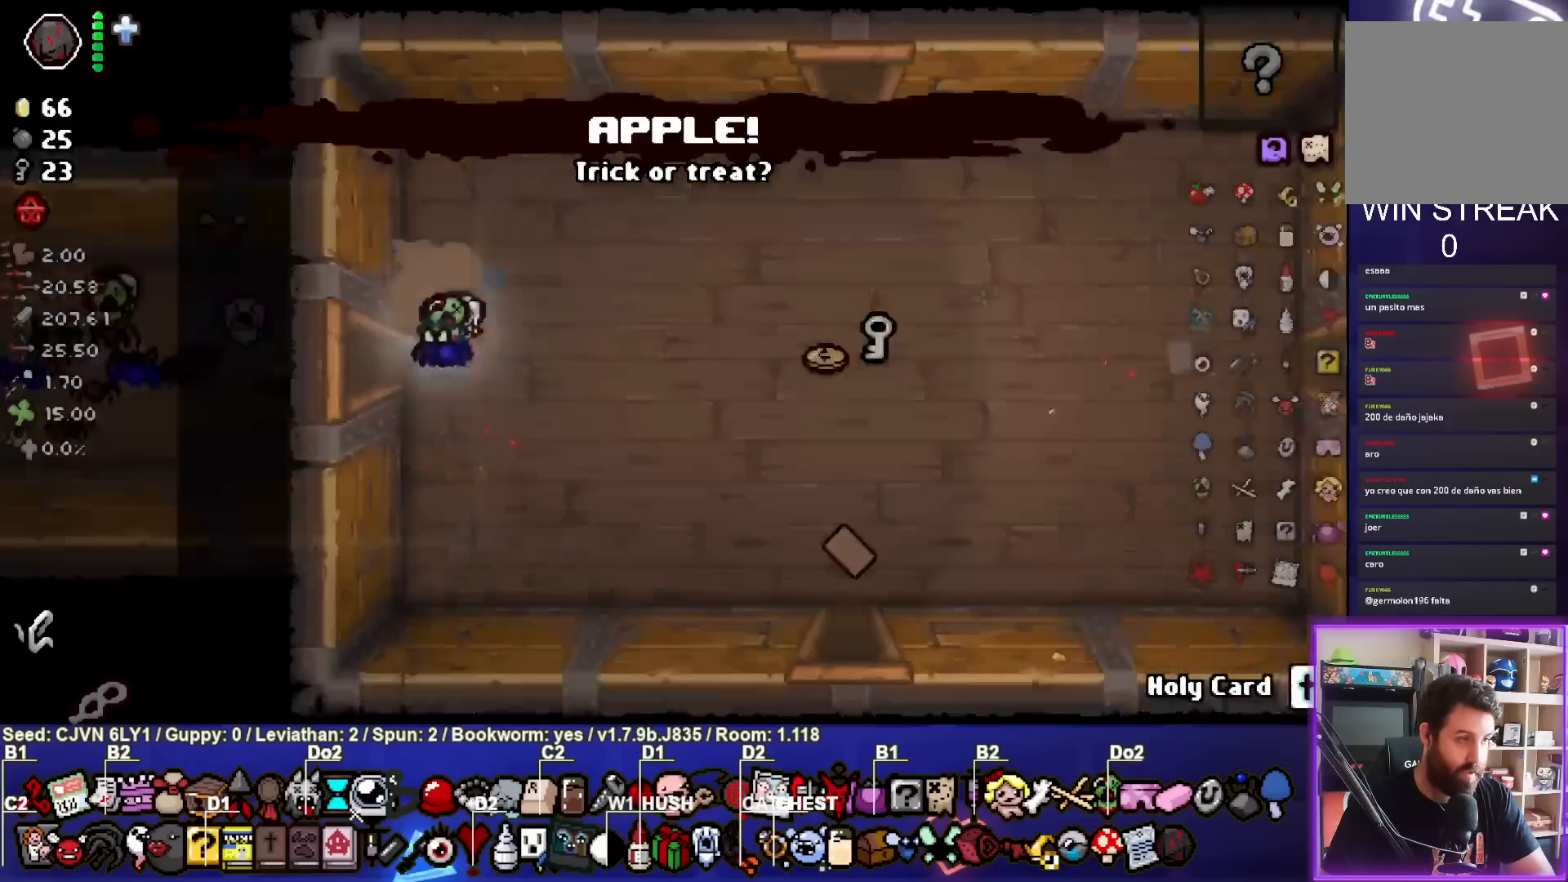
{"dt_ms": 500, "buttons": [], "left_stick": "up-right", "events": [[17, "left_stick", "up-right"]]}
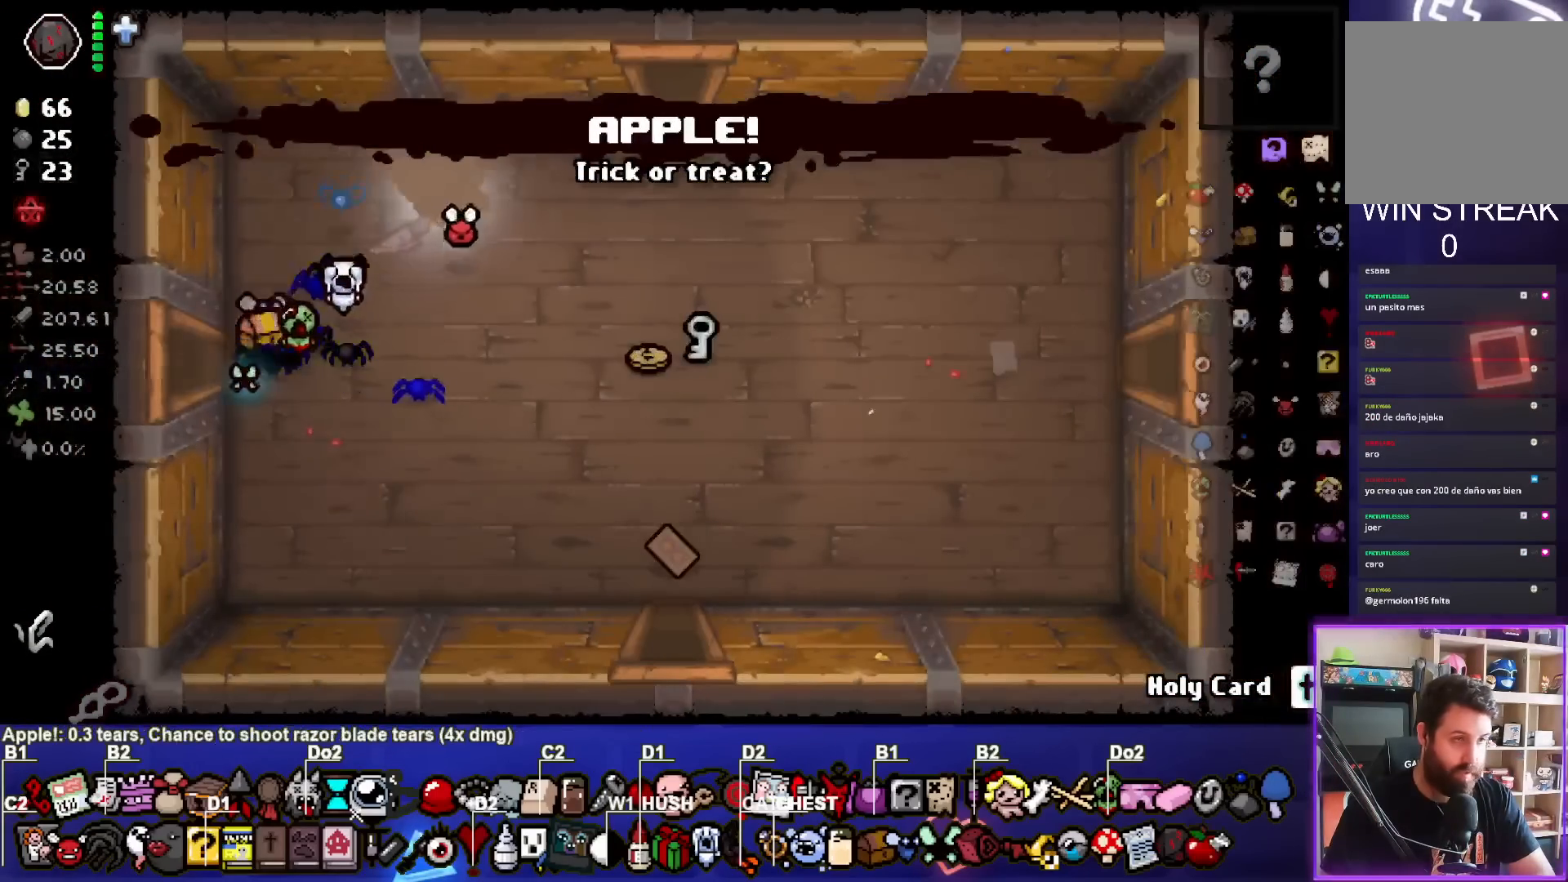
{"dt_ms": 500, "buttons": [], "left_stick": "center", "events": [[500, "left_stick", "center"]]}
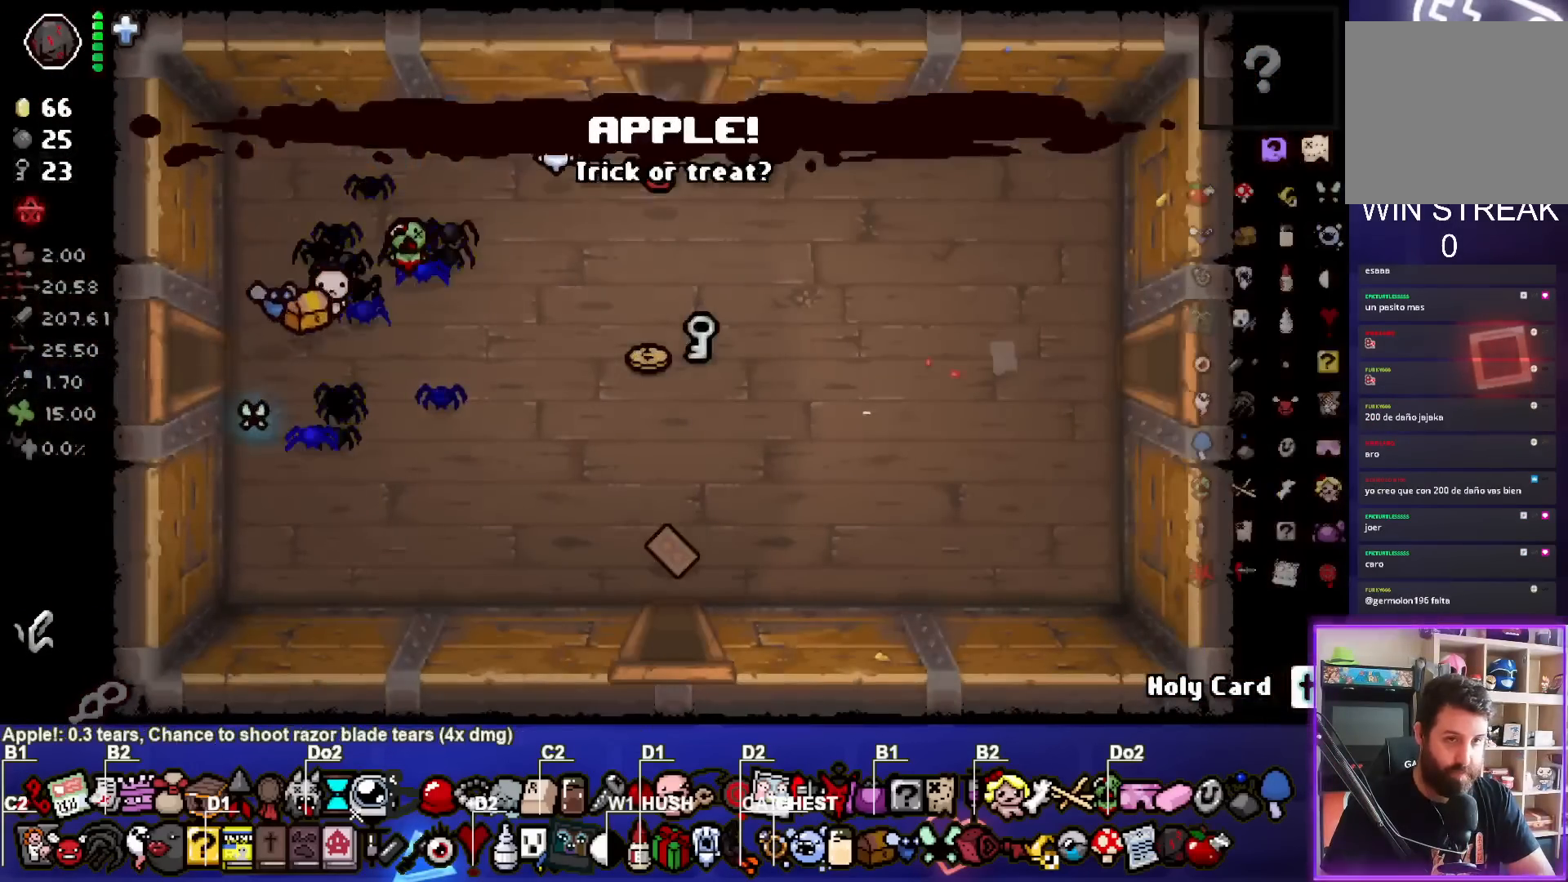
{"dt_ms": 500, "buttons": [], "left_stick": "left", "events": [[317, "TRIANGLE", "down"], [467, "TRIANGLE", "up"], [483, "left_stick", "left"]]}
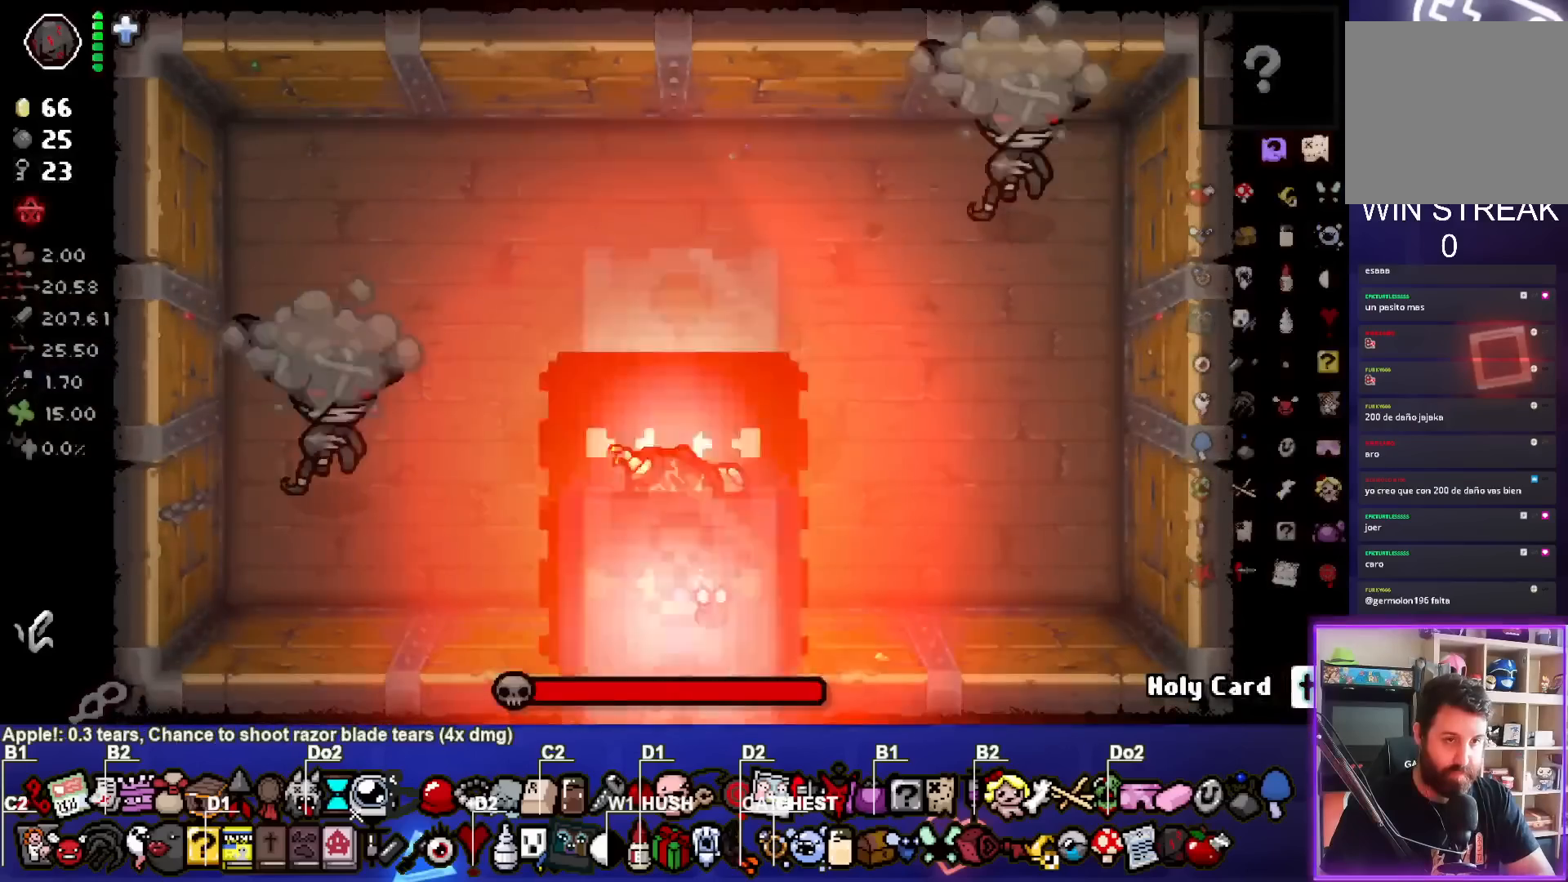
{"dt_ms": 500, "buttons": ["CIRCLE"], "left_stick": "up-right", "events": [[117, "left_stick", "up-left"], [133, "SQUARE", "down"], [233, "SQUARE", "up"], [350, "left_stick", "up-right"], [417, "CIRCLE", "down"]]}
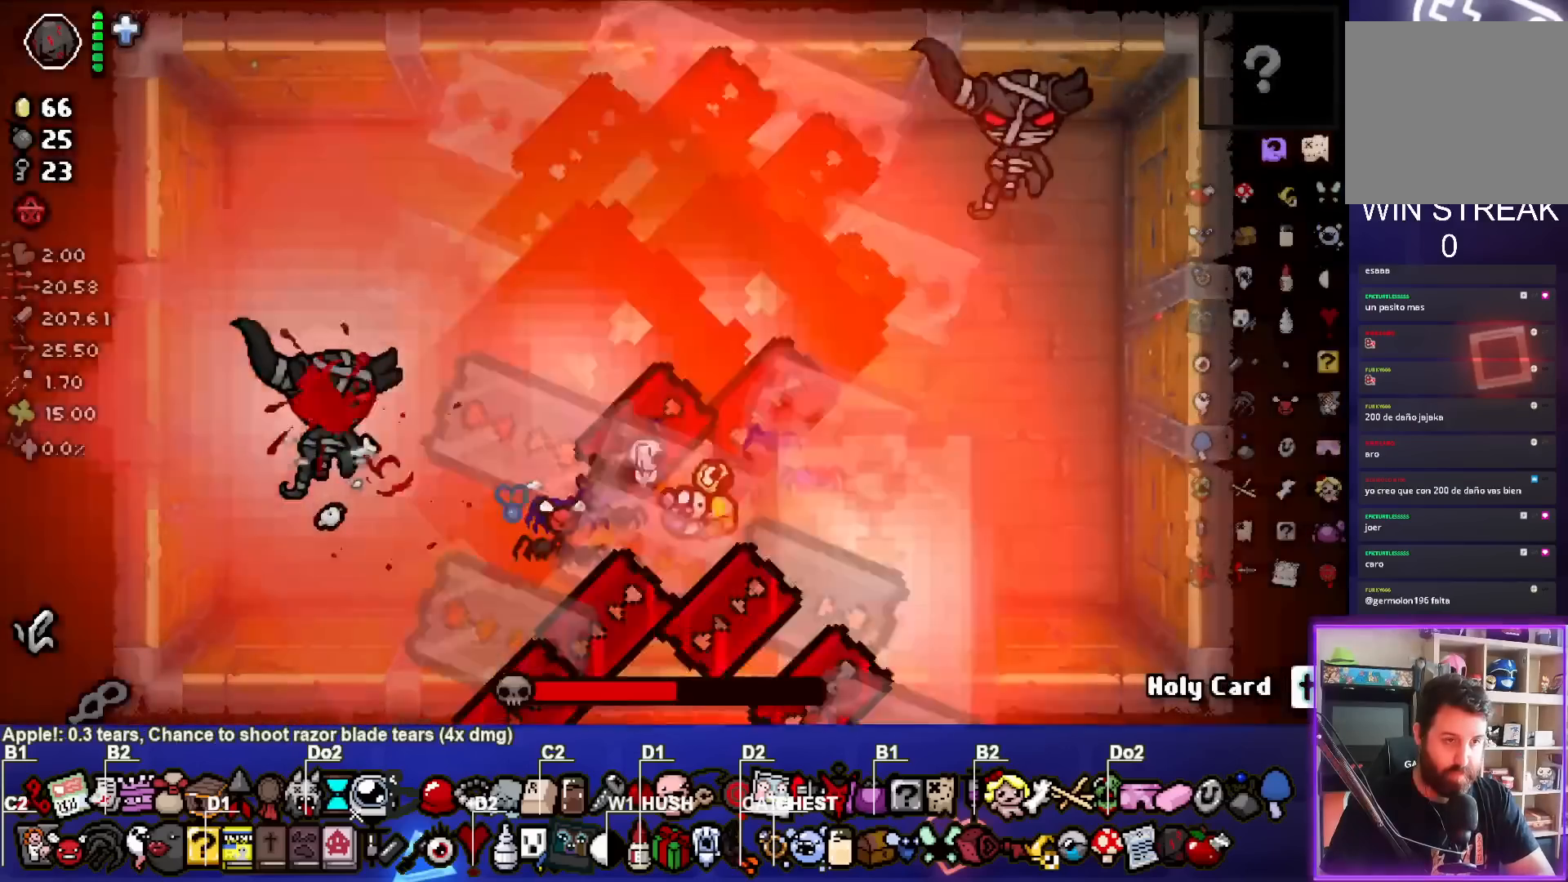
{"dt_ms": 500, "buttons": [], "left_stick": "down-left", "events": [[117, "CIRCLE", "up"], [250, "left_stick", "down-left"]]}
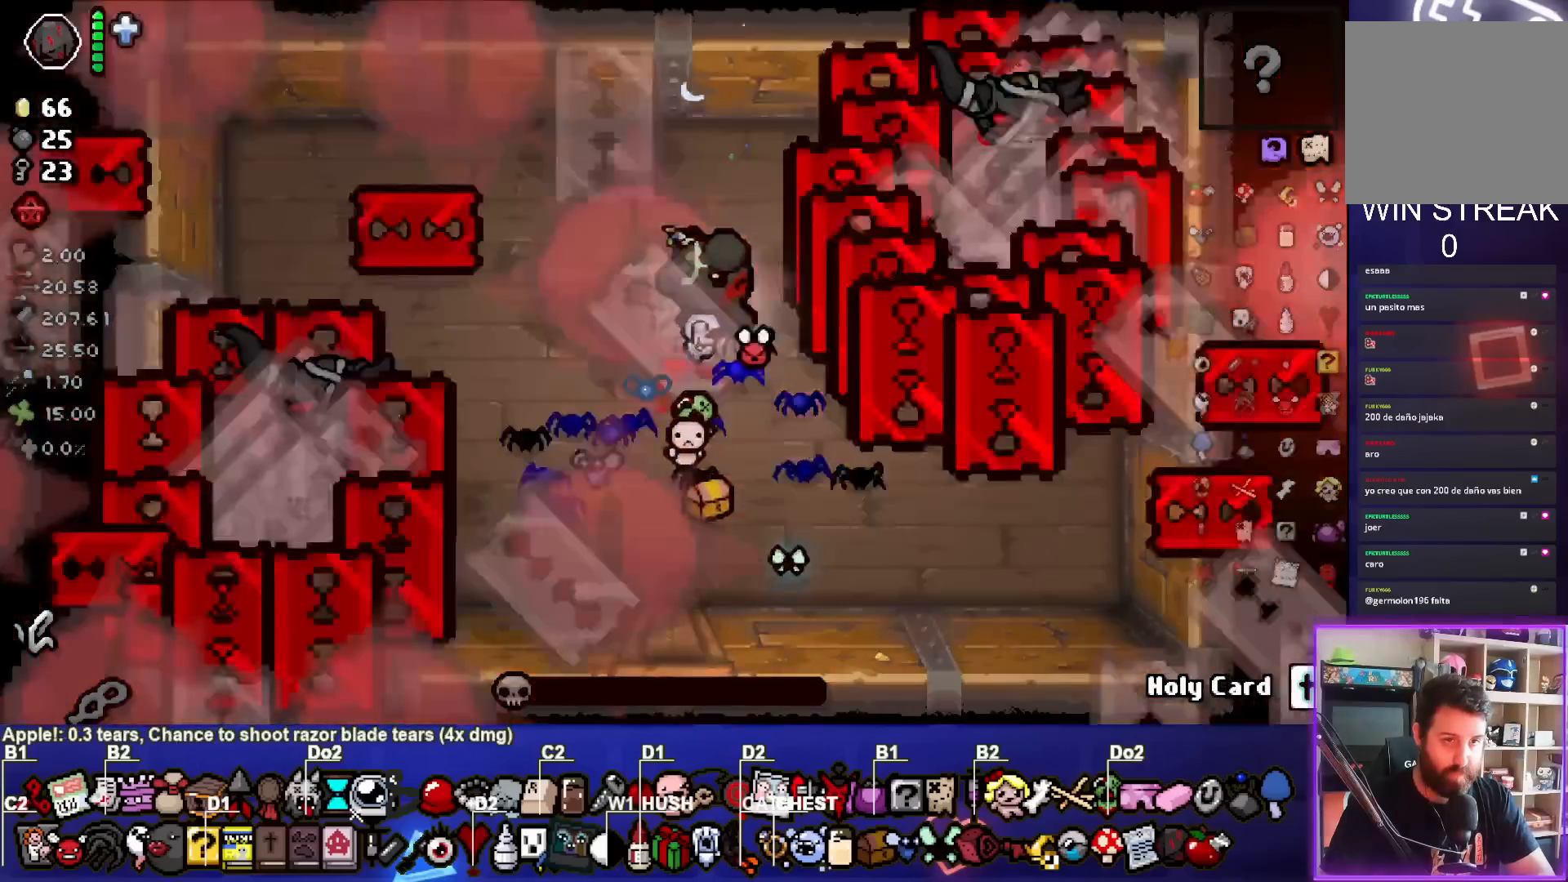
{"dt_ms": 500, "buttons": [], "left_stick": "down-left"}
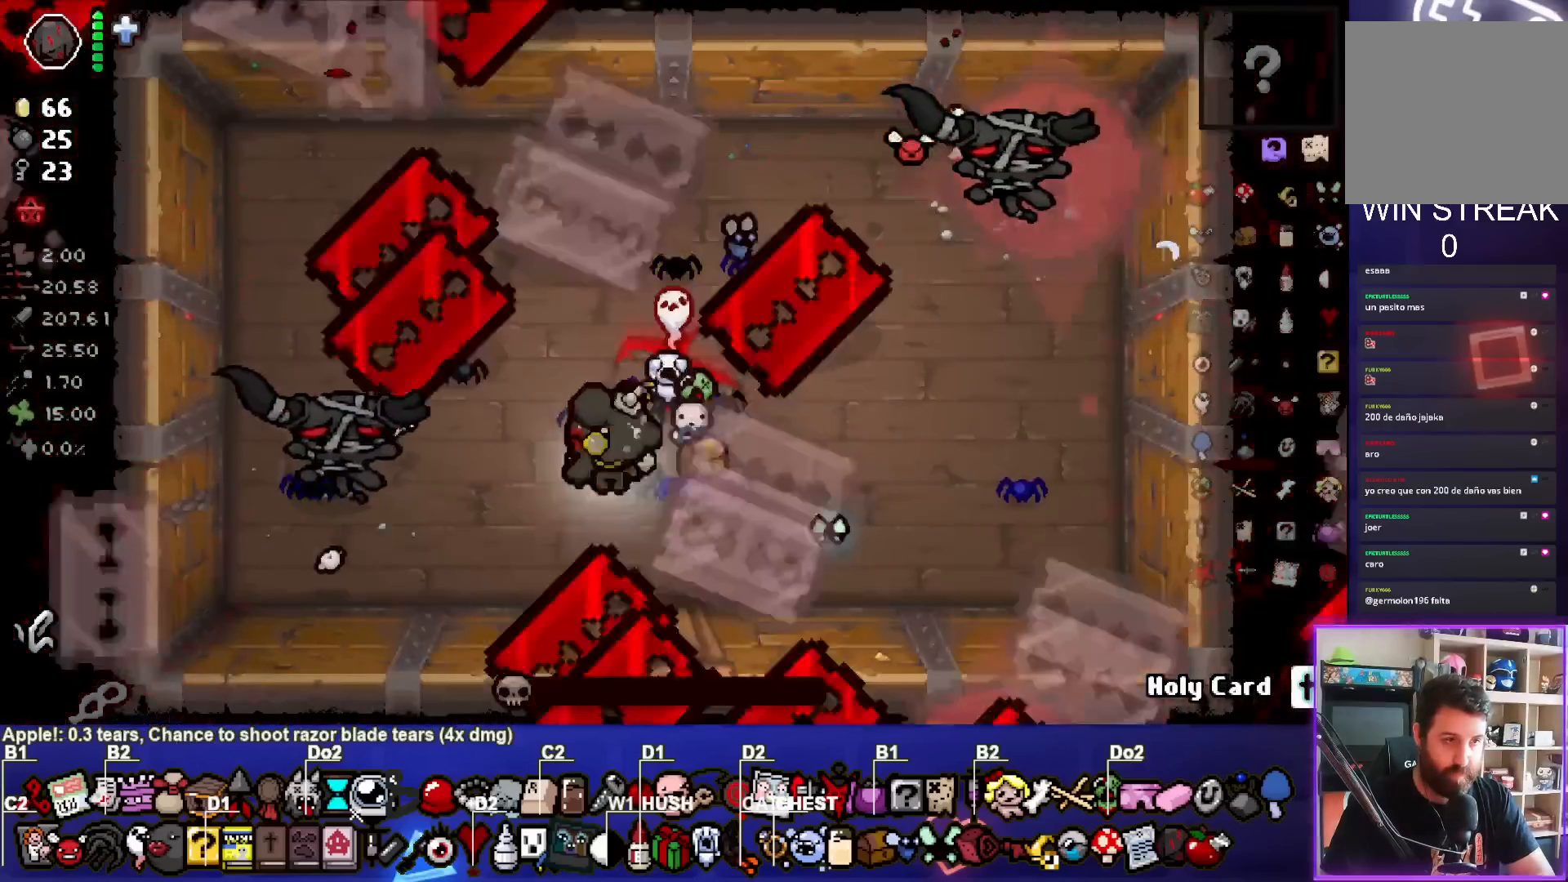
{"dt_ms": 500, "buttons": [], "left_stick": "center", "events": [[67, "left_stick", "center"]]}
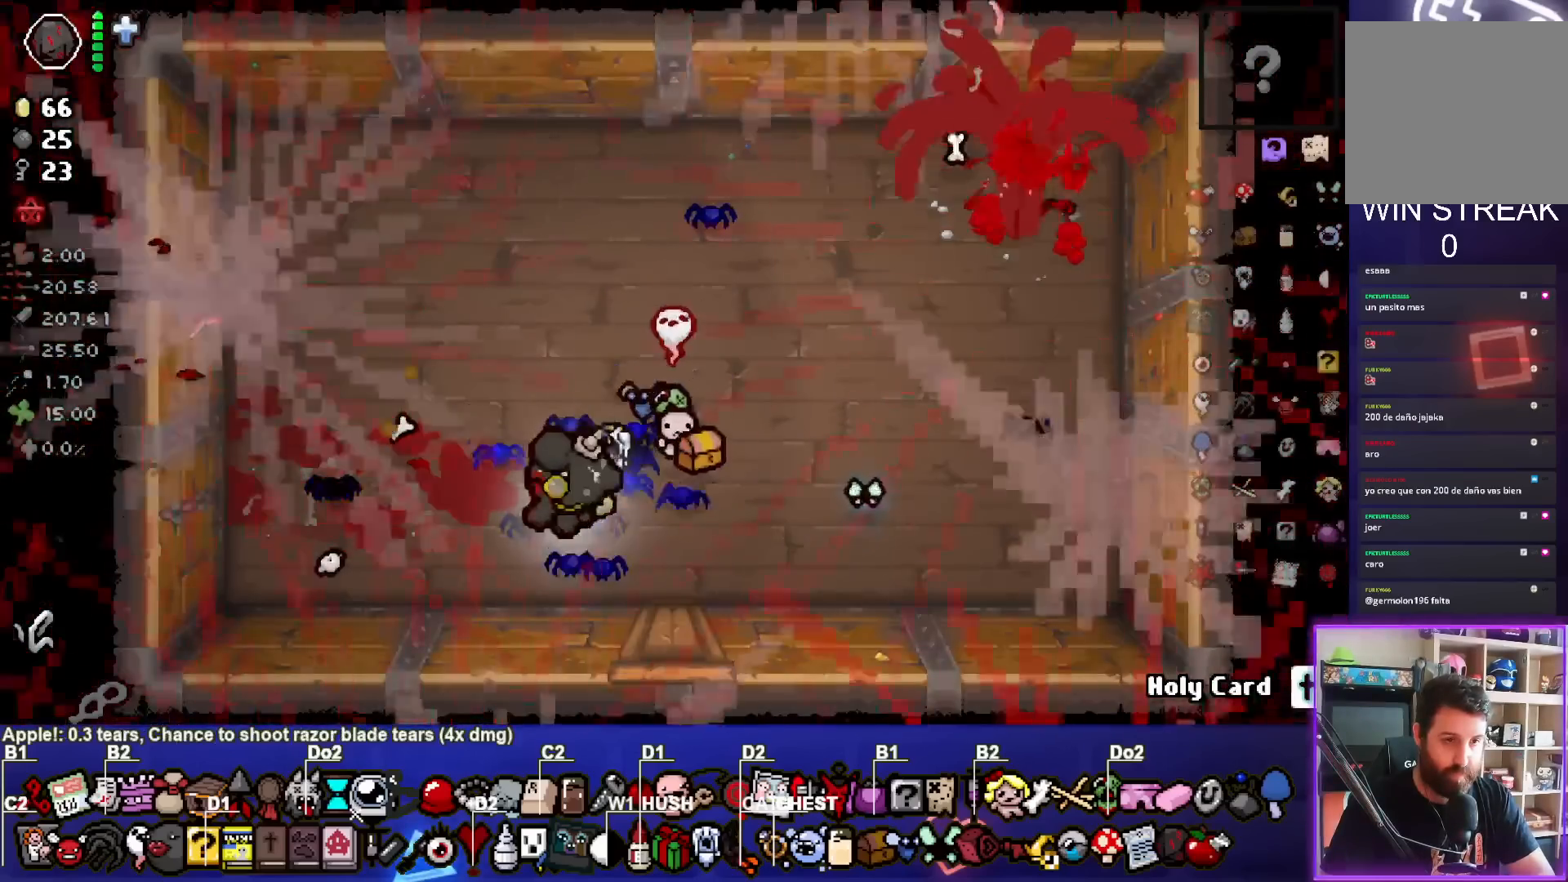
{"dt_ms": 500, "buttons": [], "left_stick": "center", "events": []}
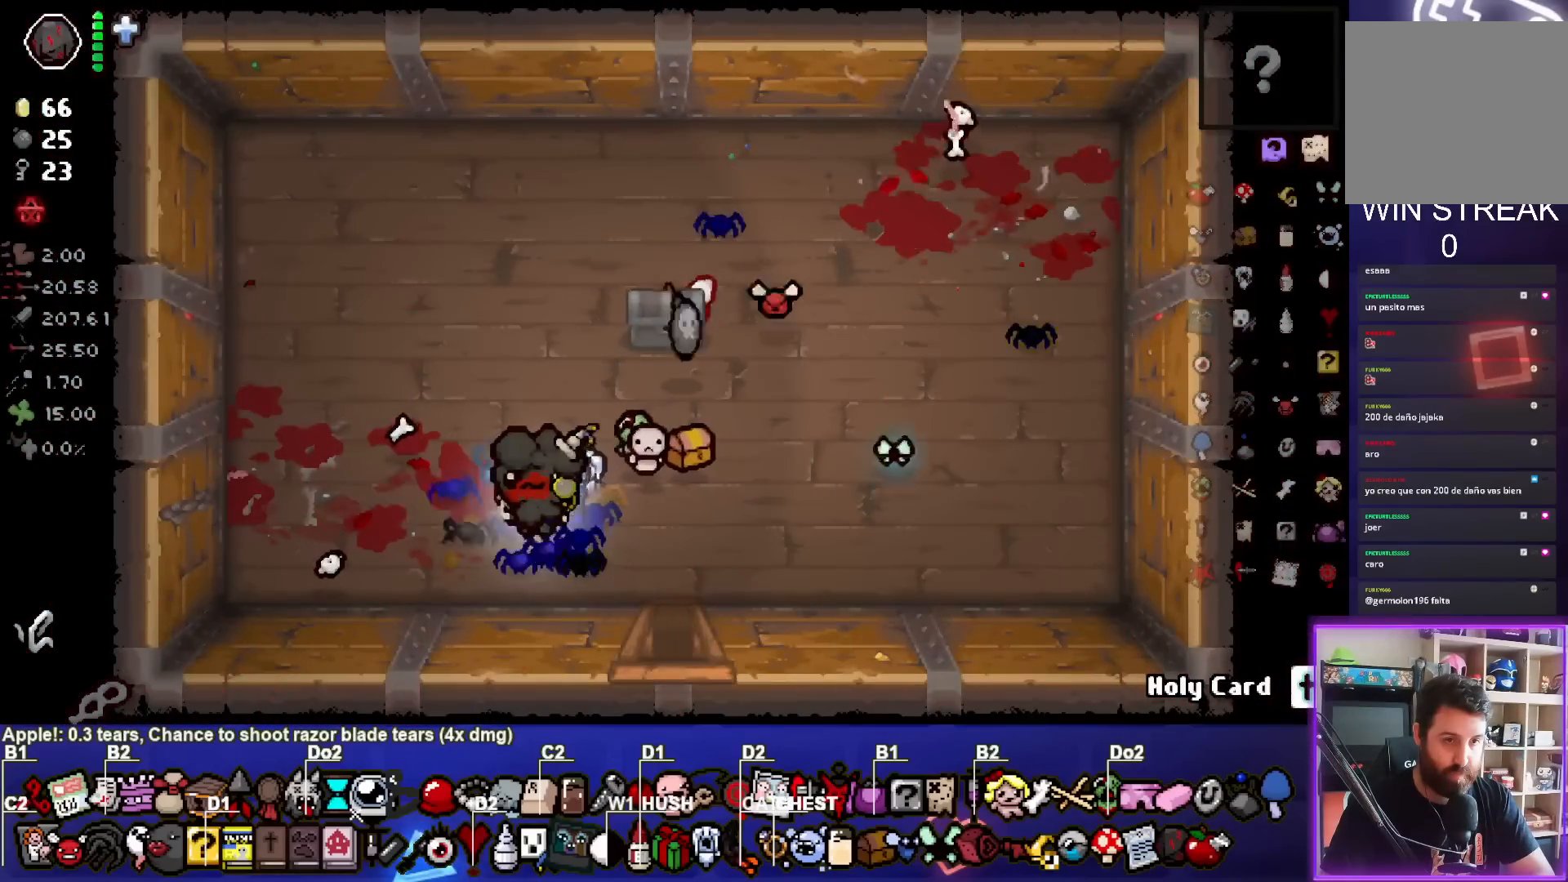
{"dt_ms": 500, "buttons": [], "left_stick": "up", "events": [[183, "left_stick", "up"]]}
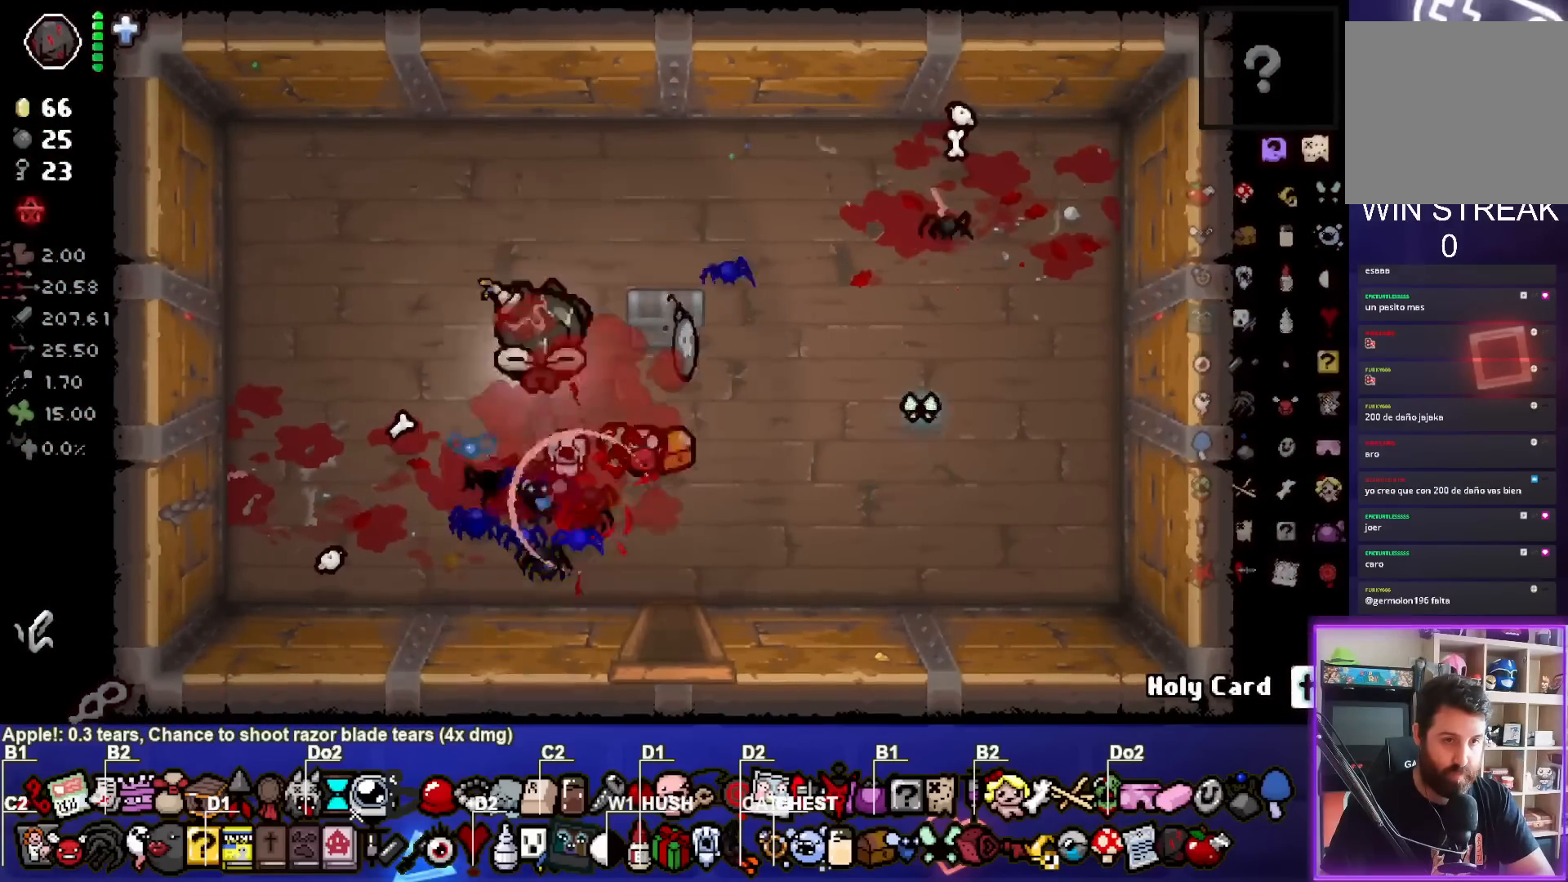
{"dt_ms": 500, "buttons": [], "left_stick": "center", "events": [[50, "left_stick", "center"], [167, "left_stick", "right"], [317, "left_stick", "center"]]}
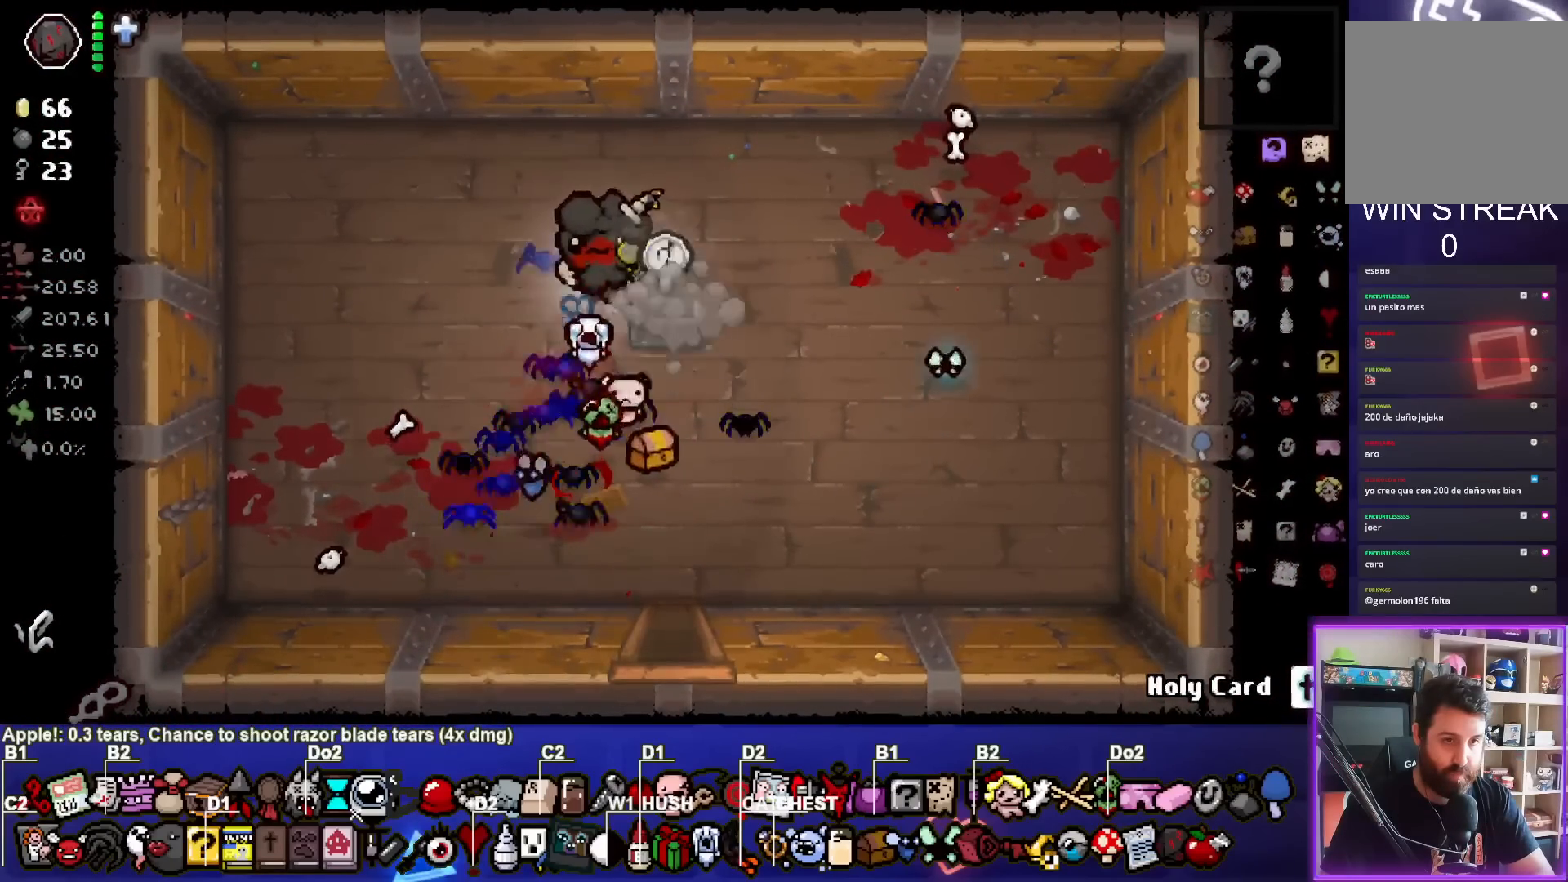
{"dt_ms": 500, "buttons": [], "left_stick": "center", "events": []}
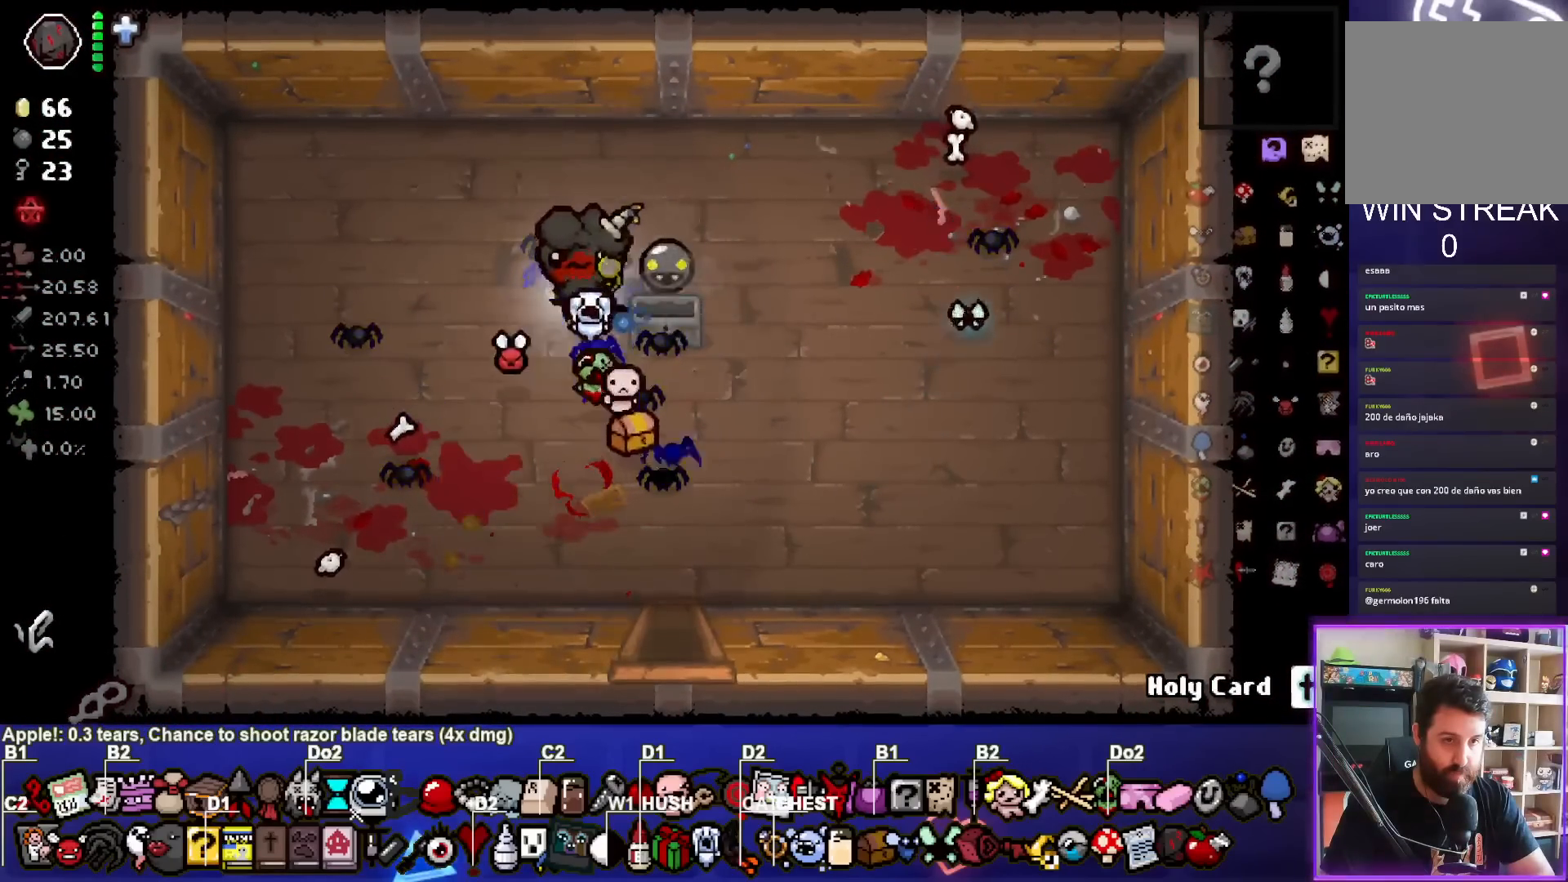
{"dt_ms": 500, "buttons": [], "left_stick": "down", "events": [[383, "left_stick", "down"]]}
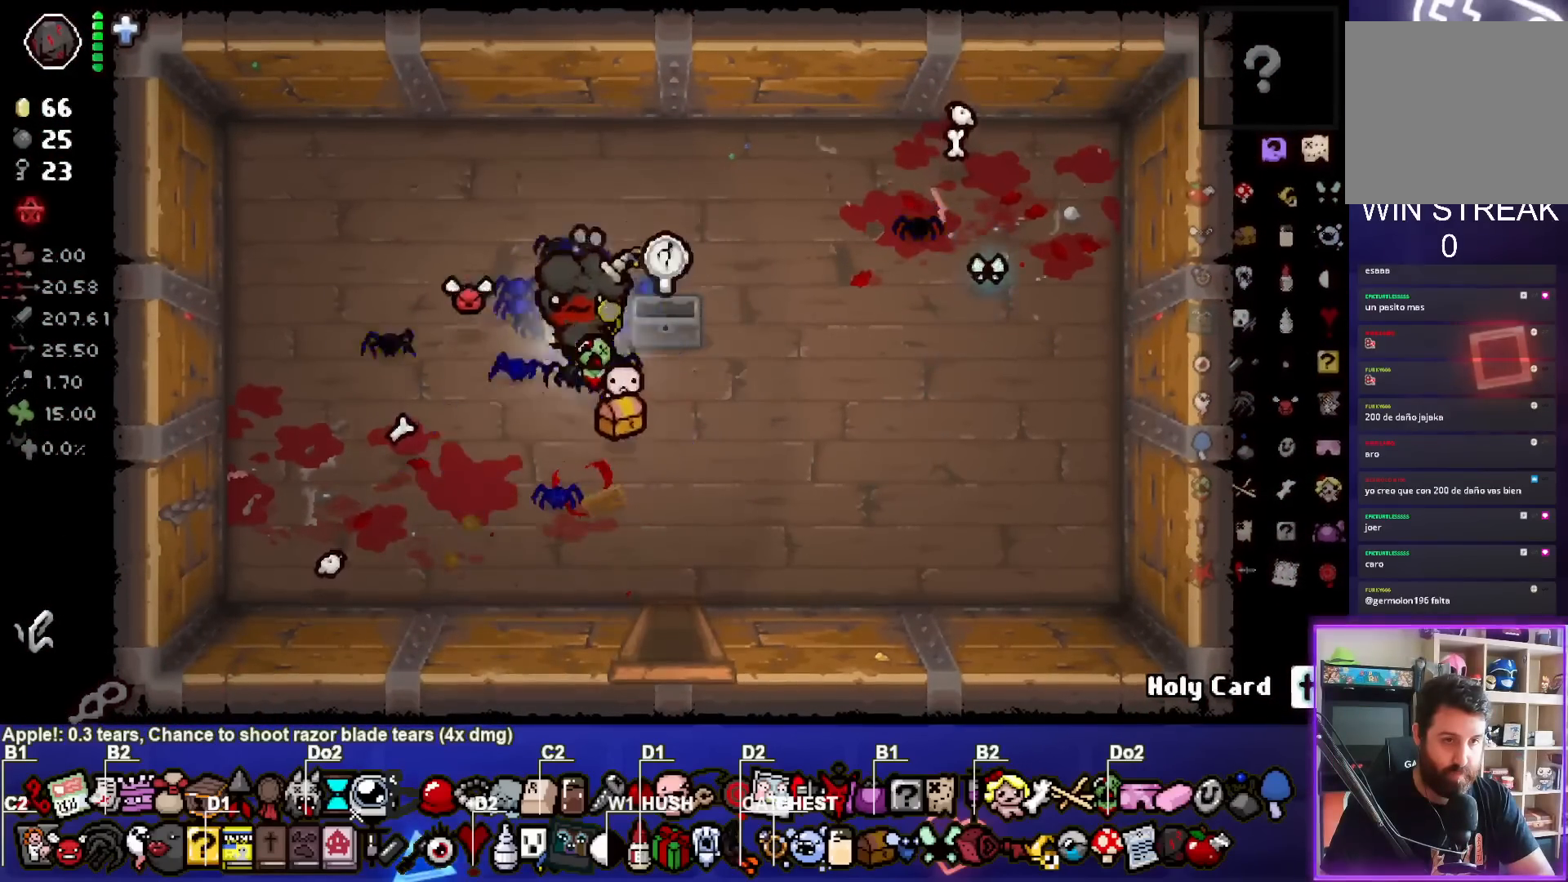
{"dt_ms": 500, "buttons": [], "left_stick": "down-right", "events": [[67, "left_stick", "center"], [217, "left_stick", "down-right"]]}
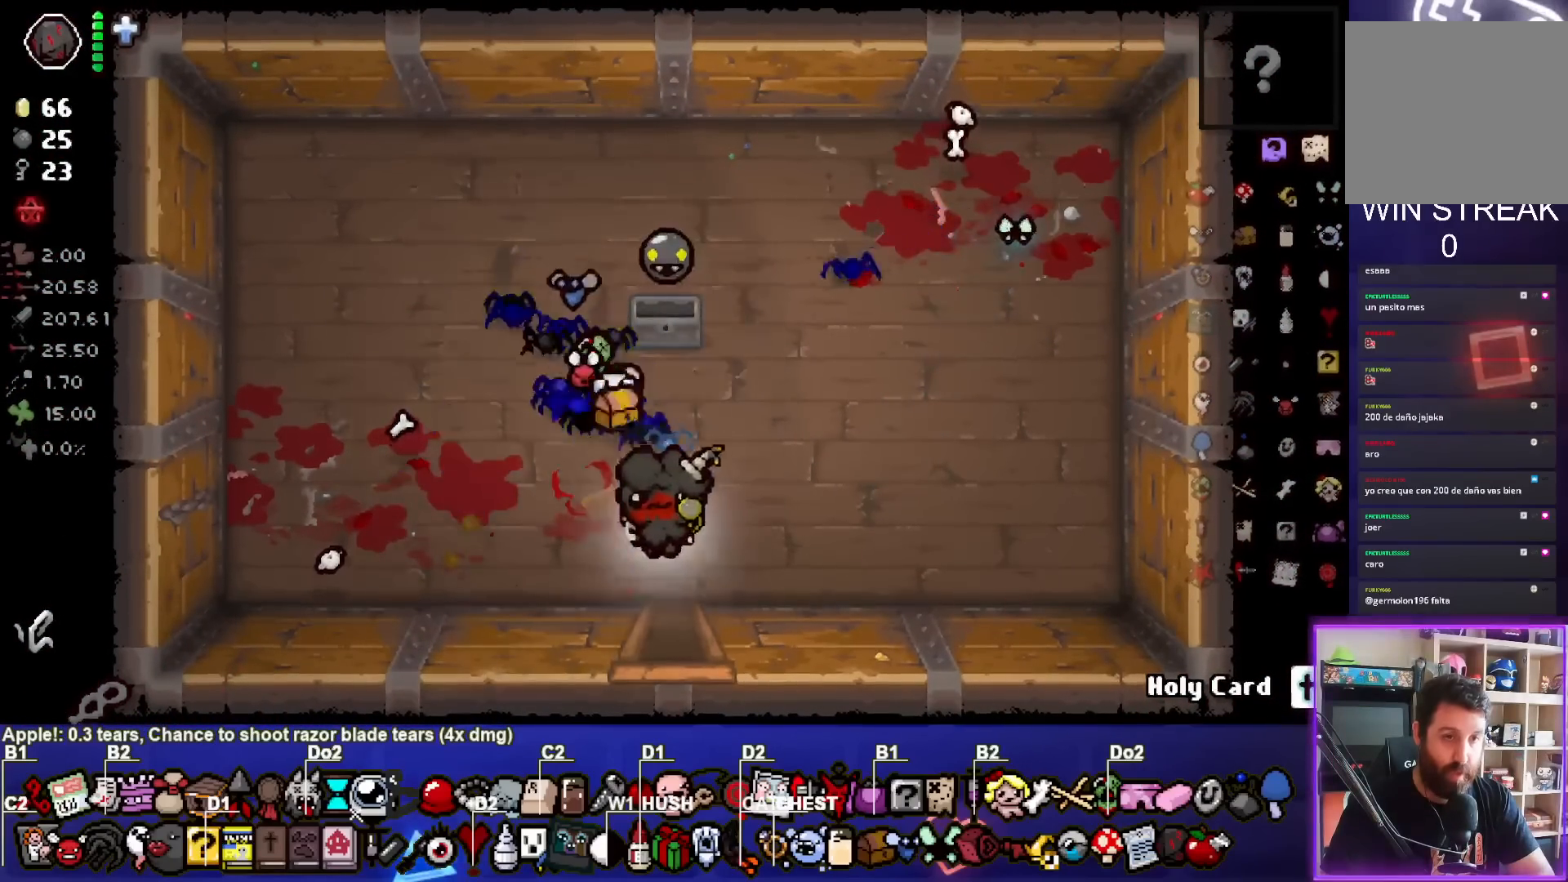
{"dt_ms": 500, "buttons": [], "left_stick": "right", "events": [[167, "left_stick", "center"], [400, "left_stick", "right"]]}
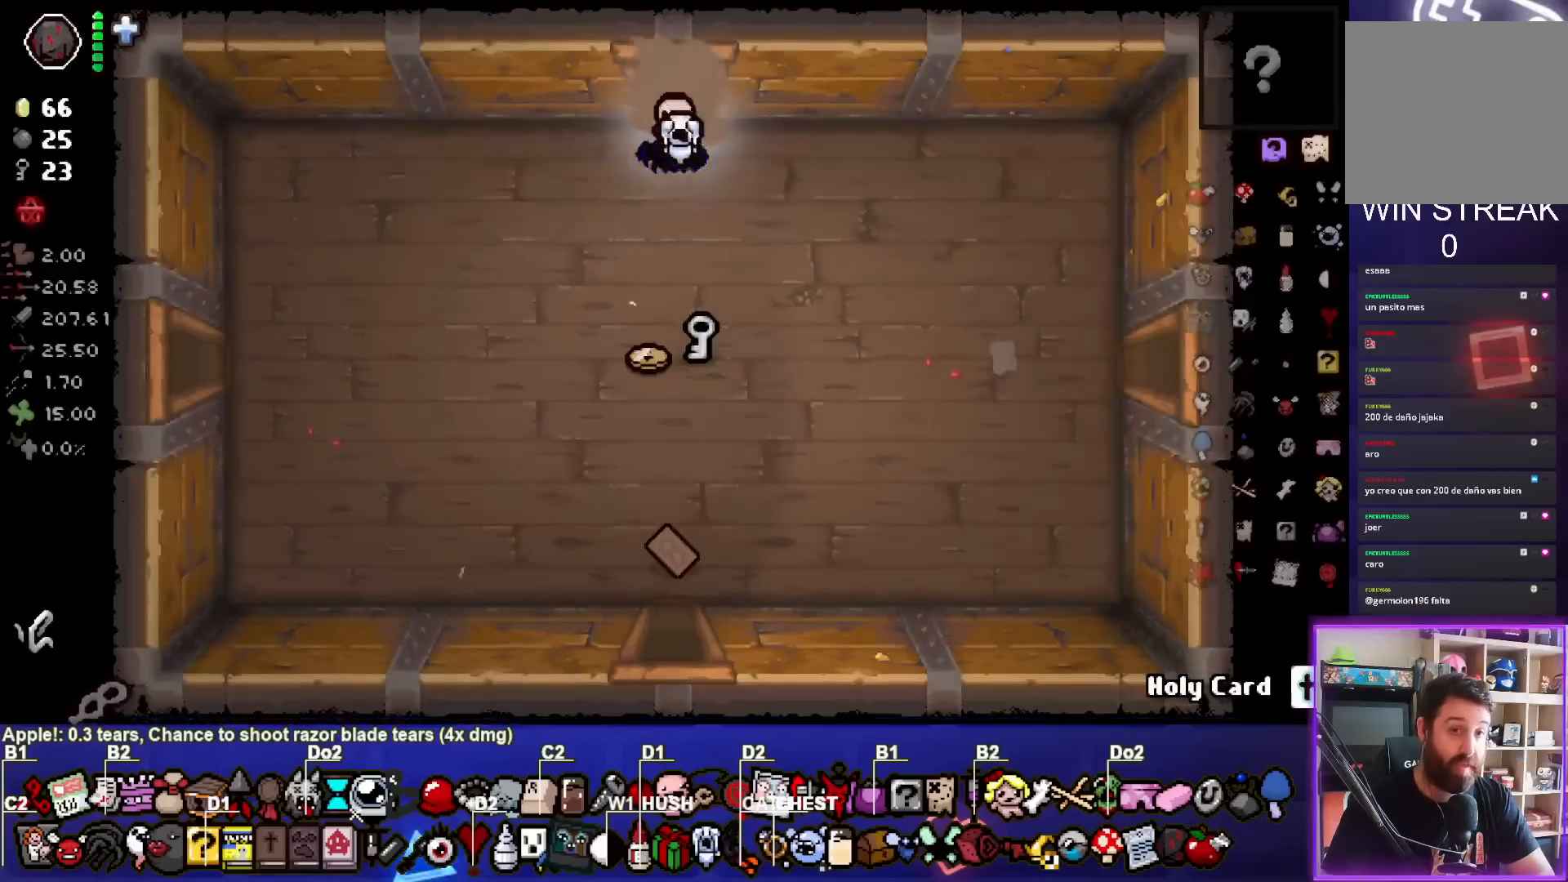
{"dt_ms": 500, "buttons": [], "left_stick": "down-right", "events": [[100, "left_stick", "down-right"]]}
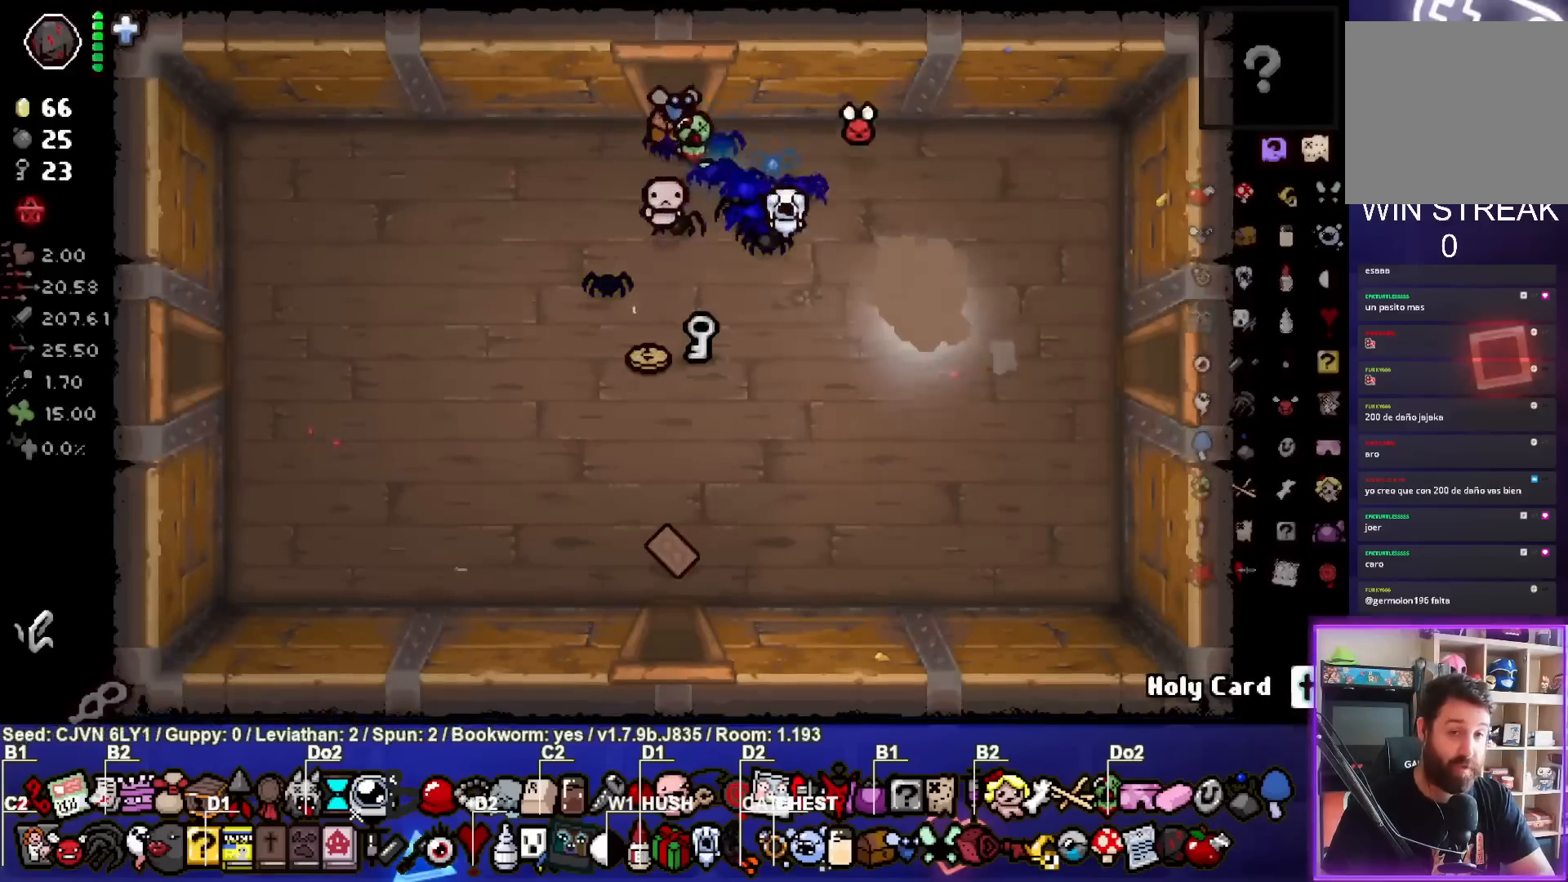
{"dt_ms": 500, "buttons": [], "left_stick": "center", "events": [[50, "left_stick", "right"], [400, "left_stick", "center"]]}
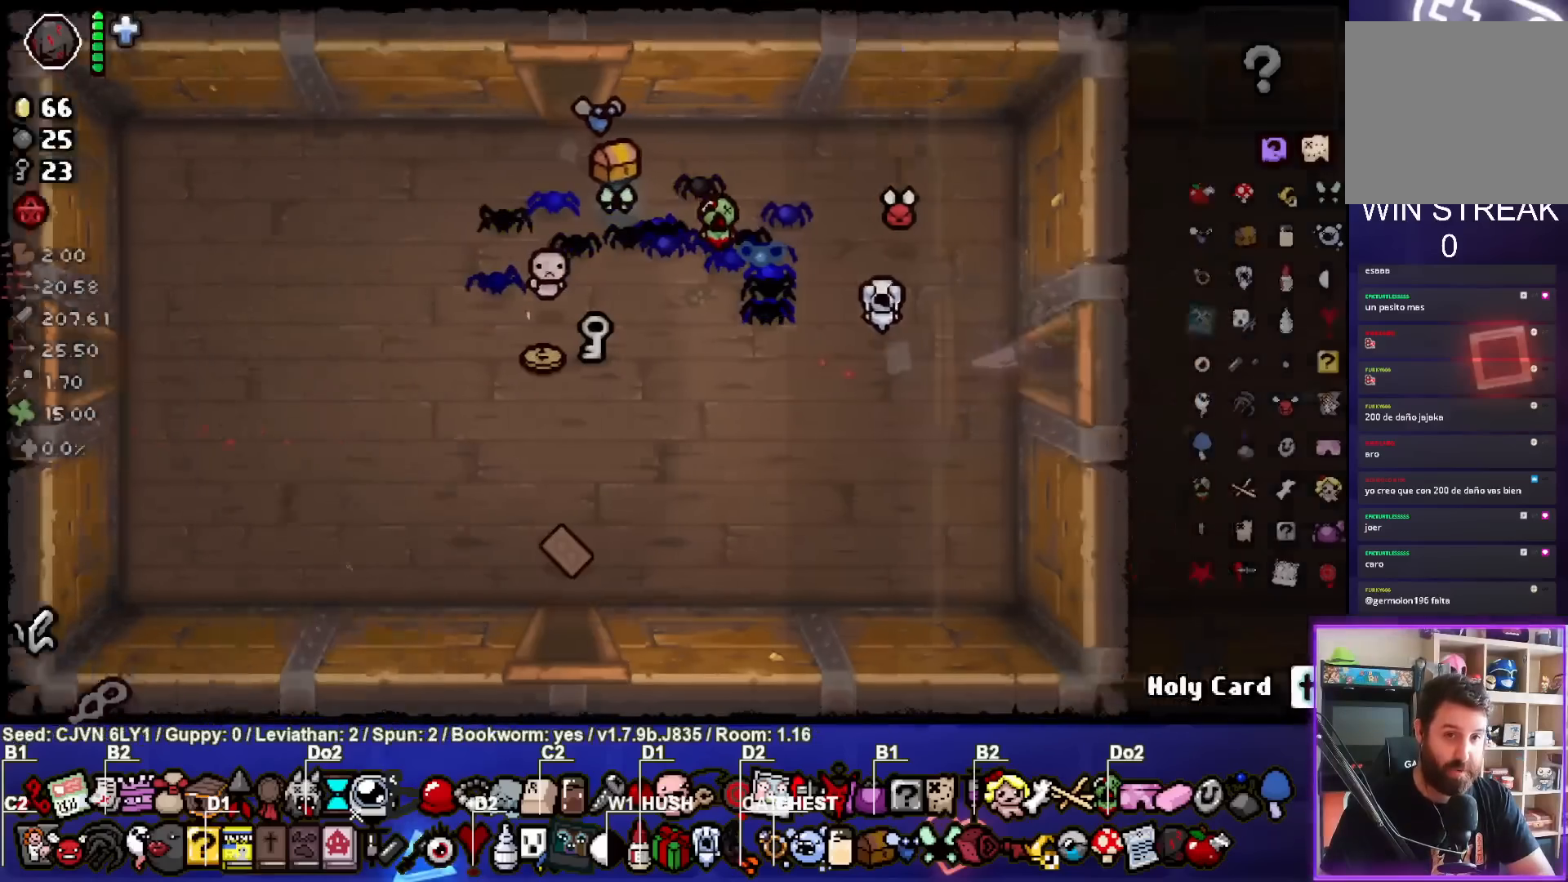
{"dt_ms": 500, "buttons": [], "left_stick": "right", "events": [[417, "left_stick", "right"]]}
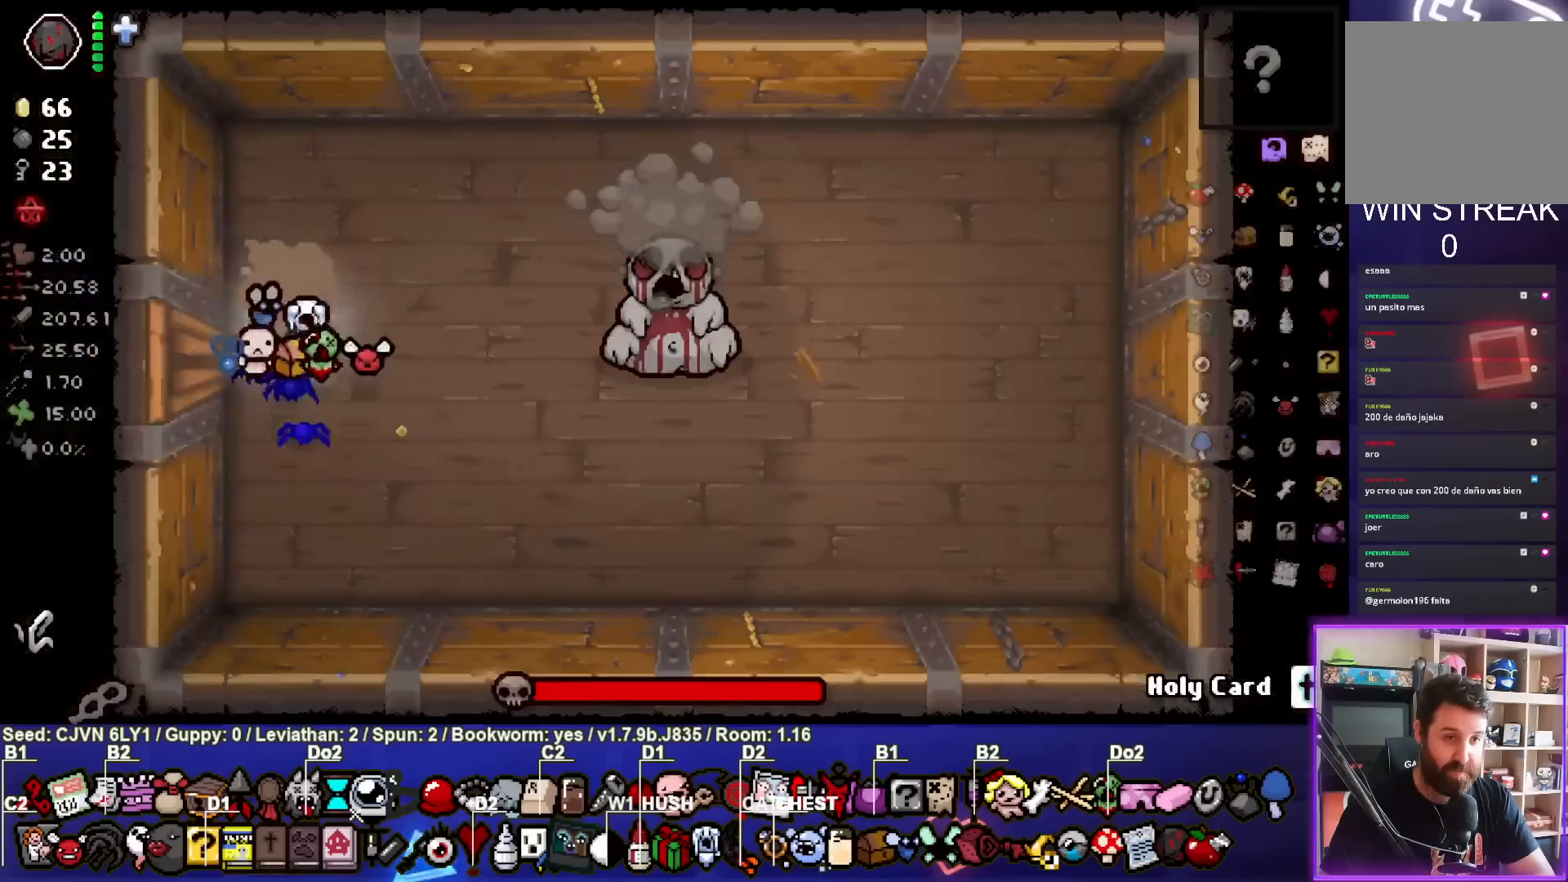
{"dt_ms": 500, "buttons": [], "left_stick": "center", "events": [[17, "CIRCLE", "down"], [150, "left_stick", "center"], [167, "CIRCLE", "up"], [283, "left_stick", "left"], [400, "left_stick", "center"]]}